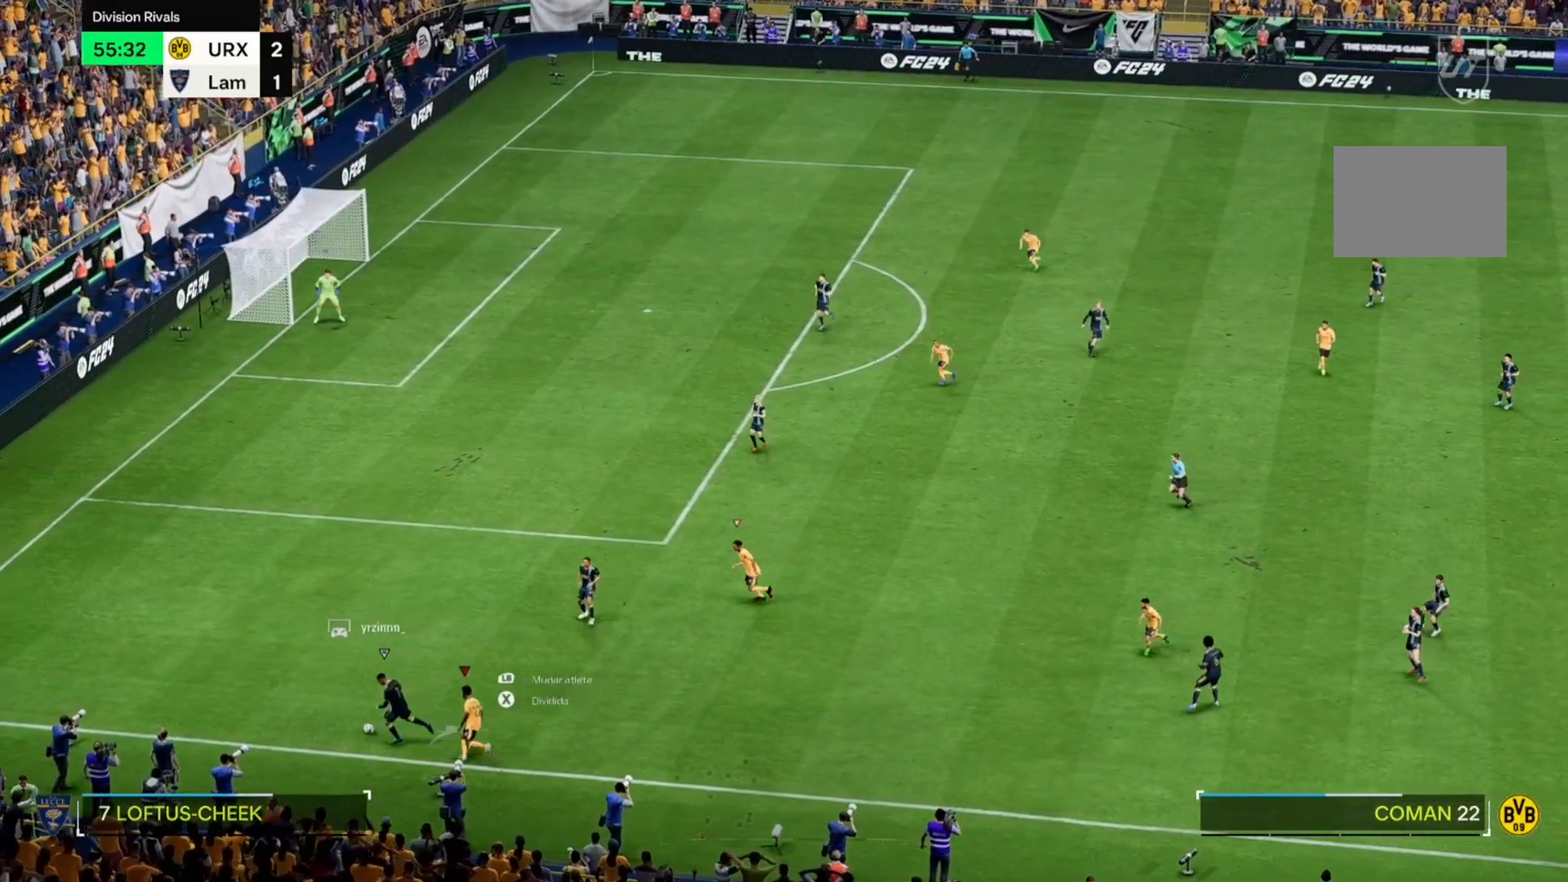
Gameplay with a controller (Xbox layout); each line is a JSON object with the inputs held at the frame after it. "events" lists button and stick changes between this image and that frame as [ms after this image, input, new state], when the widget could be followed in between. Not read: L3 R3.
{"buttons": [], "left_stick": "up-left", "right_stick": "center", "events": []}
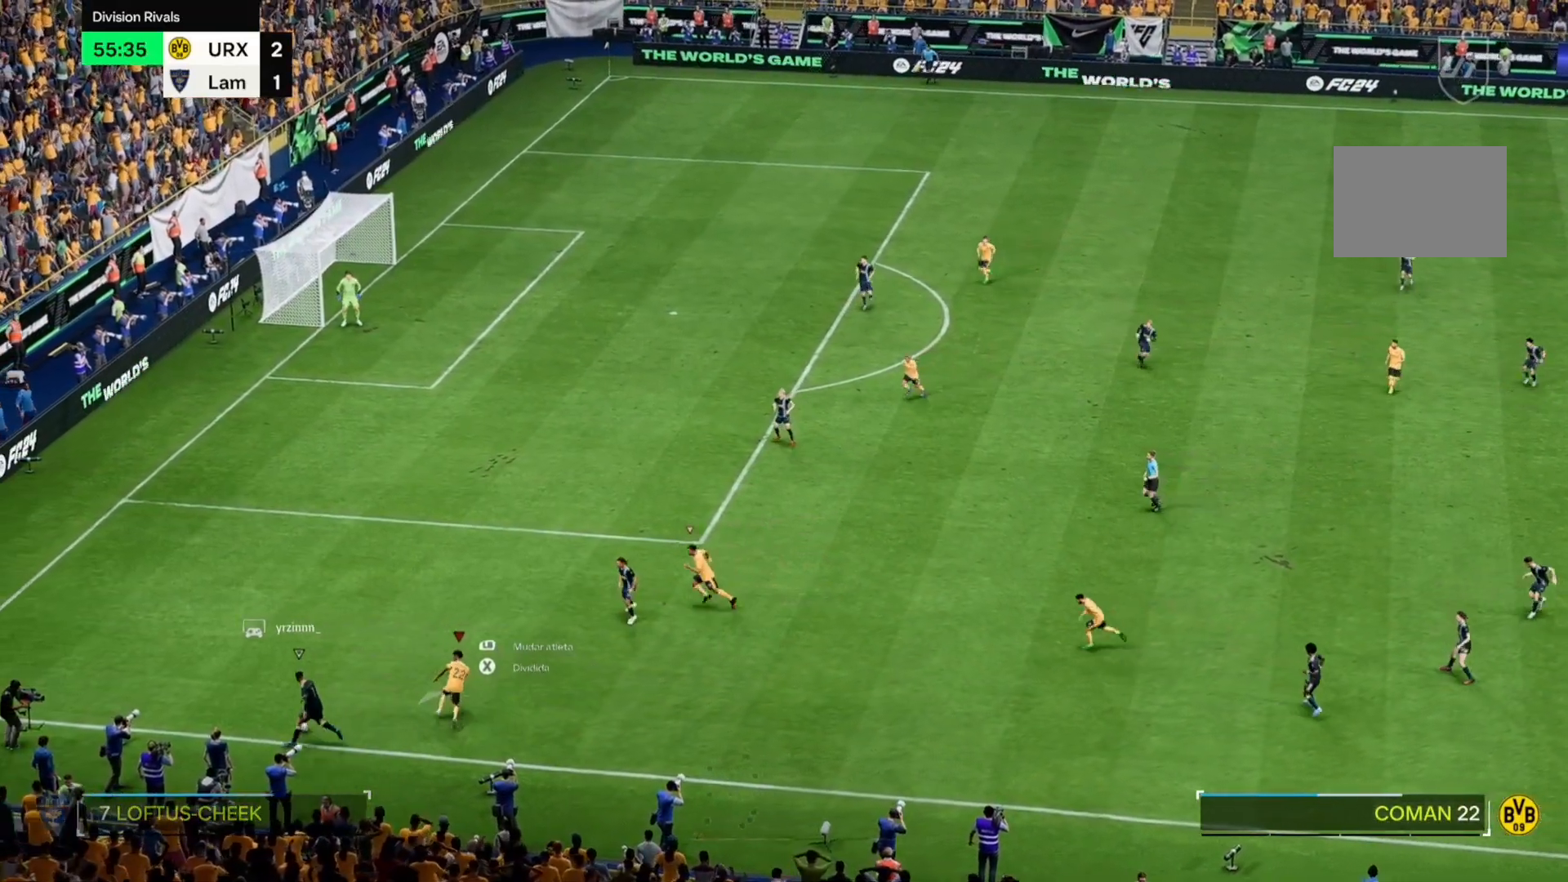
{"buttons": [], "left_stick": "up-left", "right_stick": "center", "events": []}
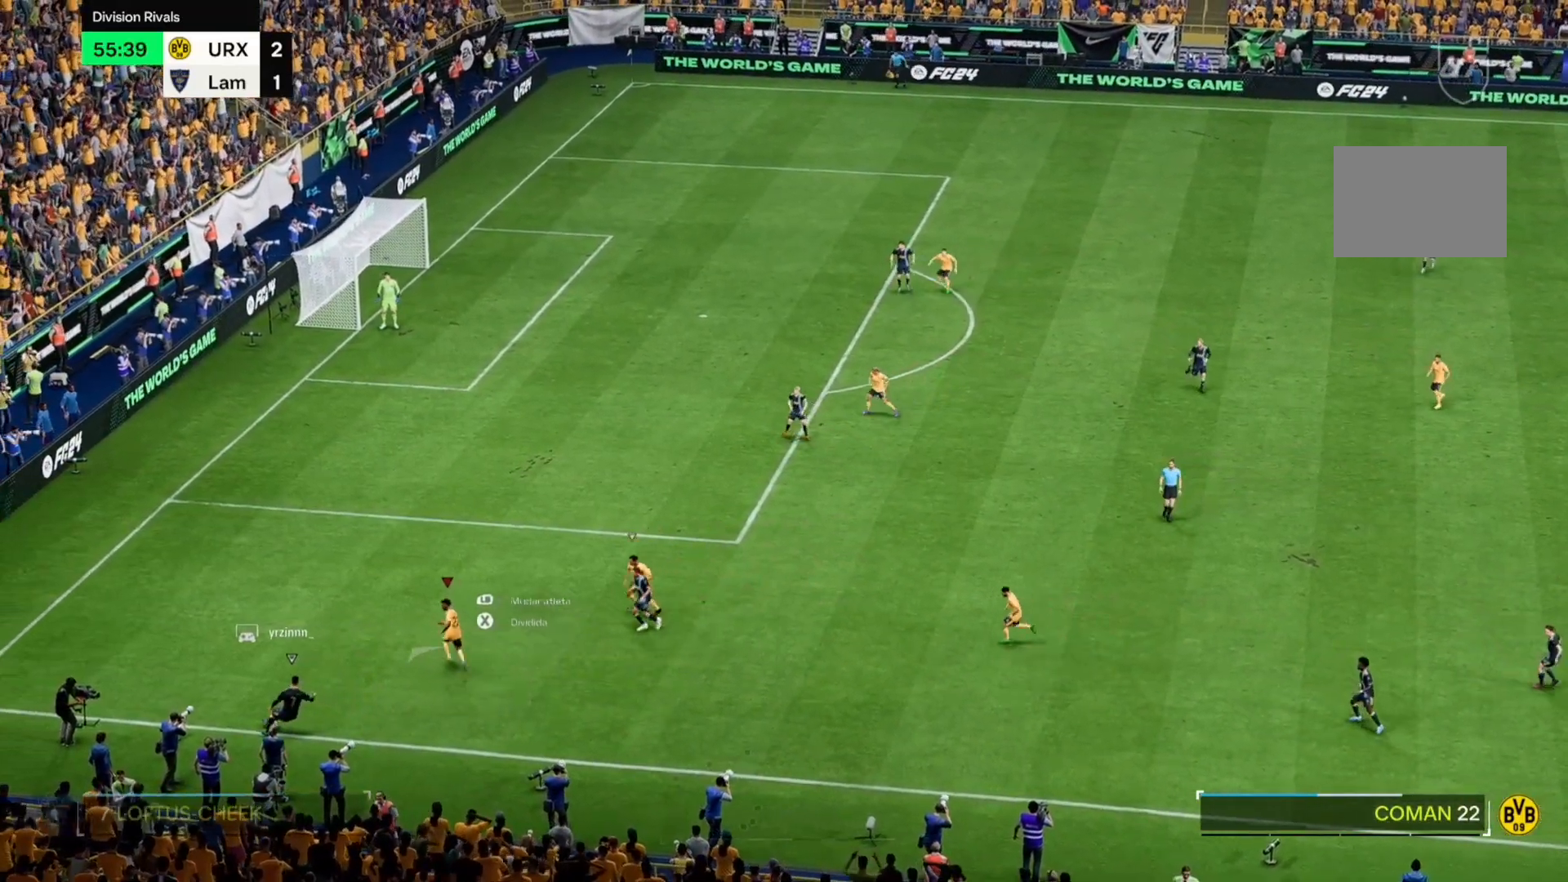
{"buttons": [], "left_stick": "down", "right_stick": "center", "events": [[85, "left_stick", "left"], [254, "left_stick", "down-left"], [492, "left_stick", "down"]]}
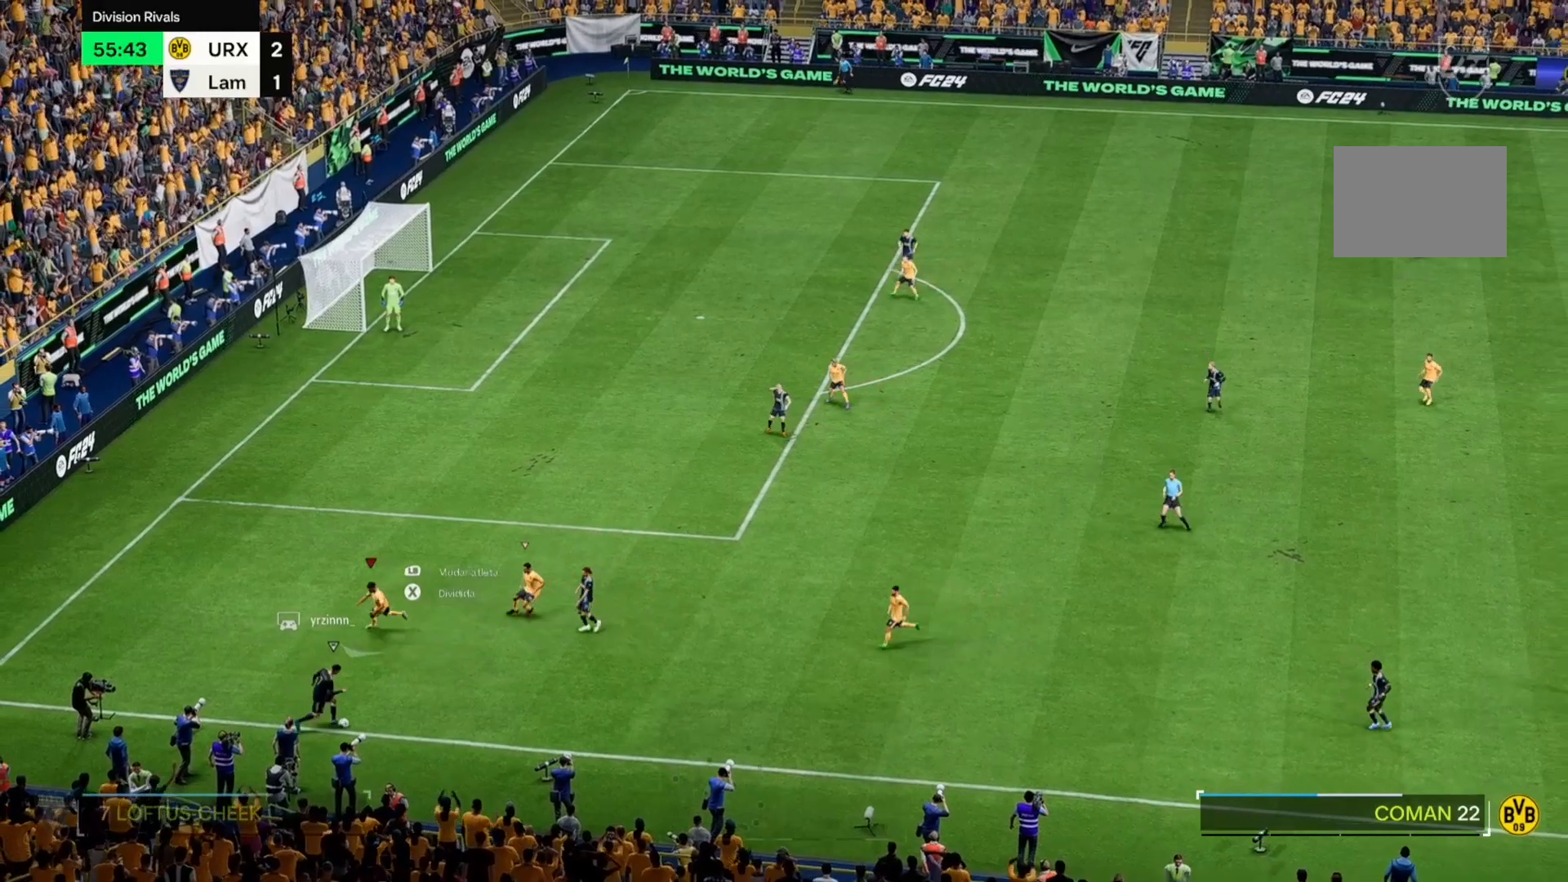
{"buttons": [], "left_stick": "down-right", "right_stick": "center", "events": [[221, "left_stick", "down-right"], [373, "R2", "down"], [475, "R2", "up"]]}
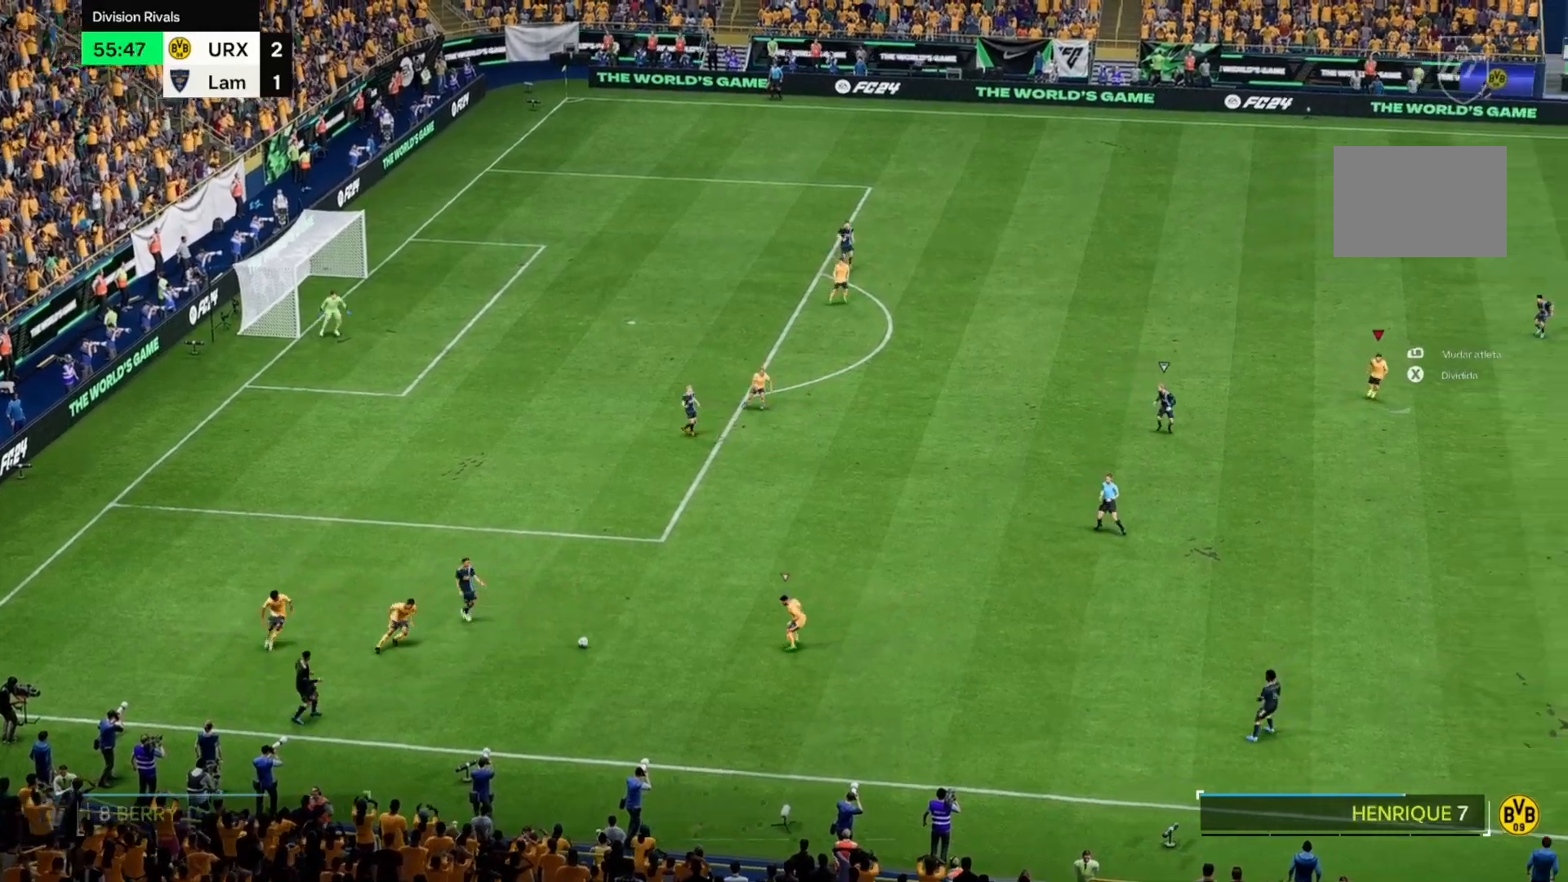
{"buttons": [], "left_stick": "right", "right_stick": "center"}
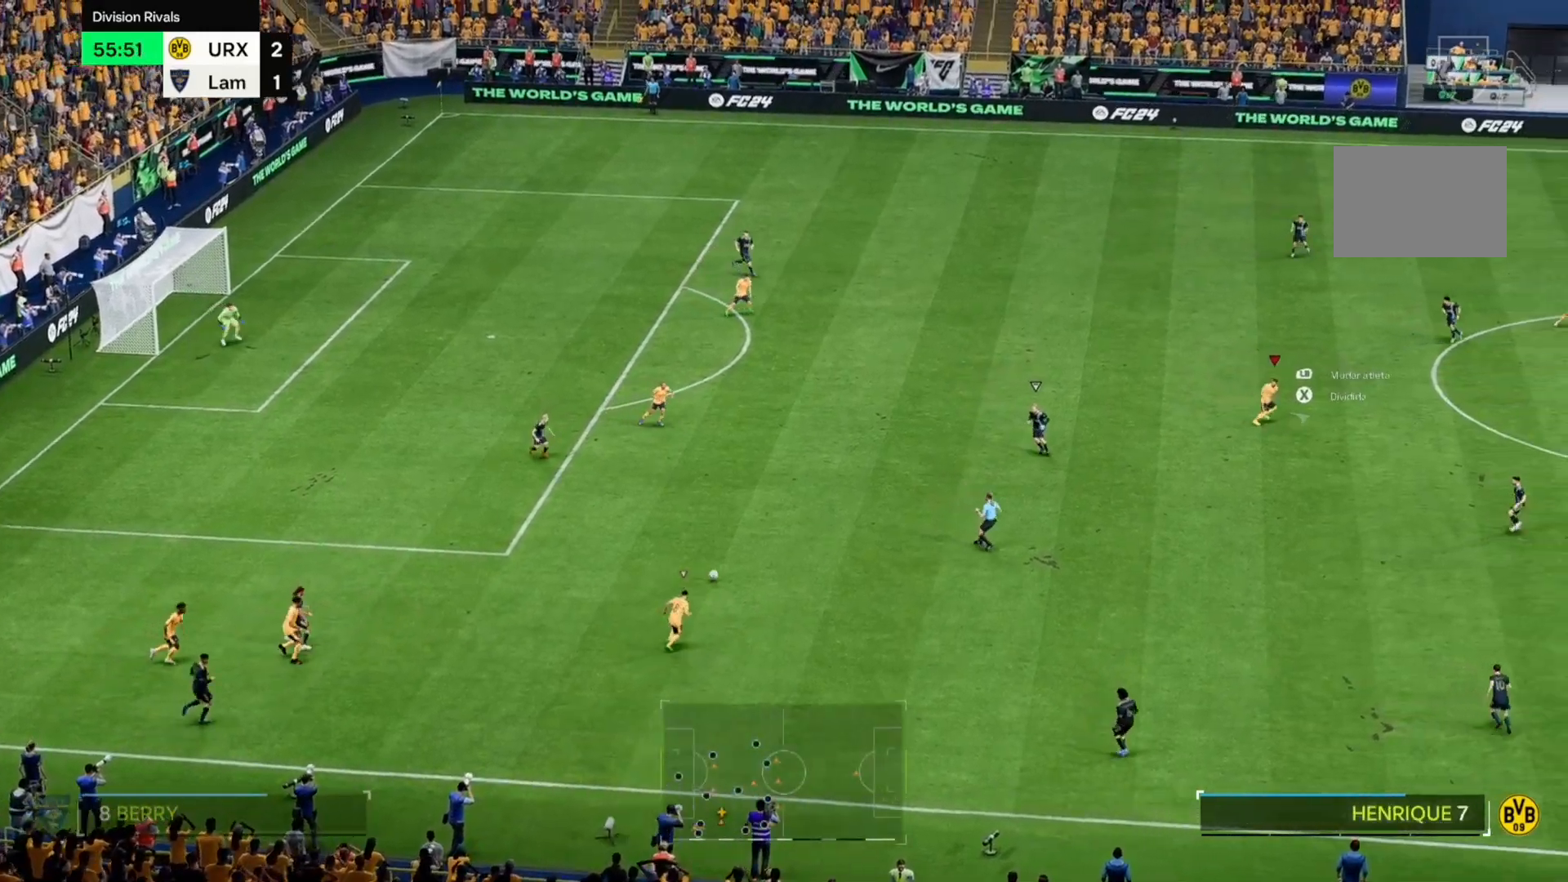
{"buttons": [], "left_stick": "down", "right_stick": "center", "events": [[68, "left_stick", "up-right"], [204, "left_stick", "center"], [373, "left_stick", "down-left"], [492, "left_stick", "down"]]}
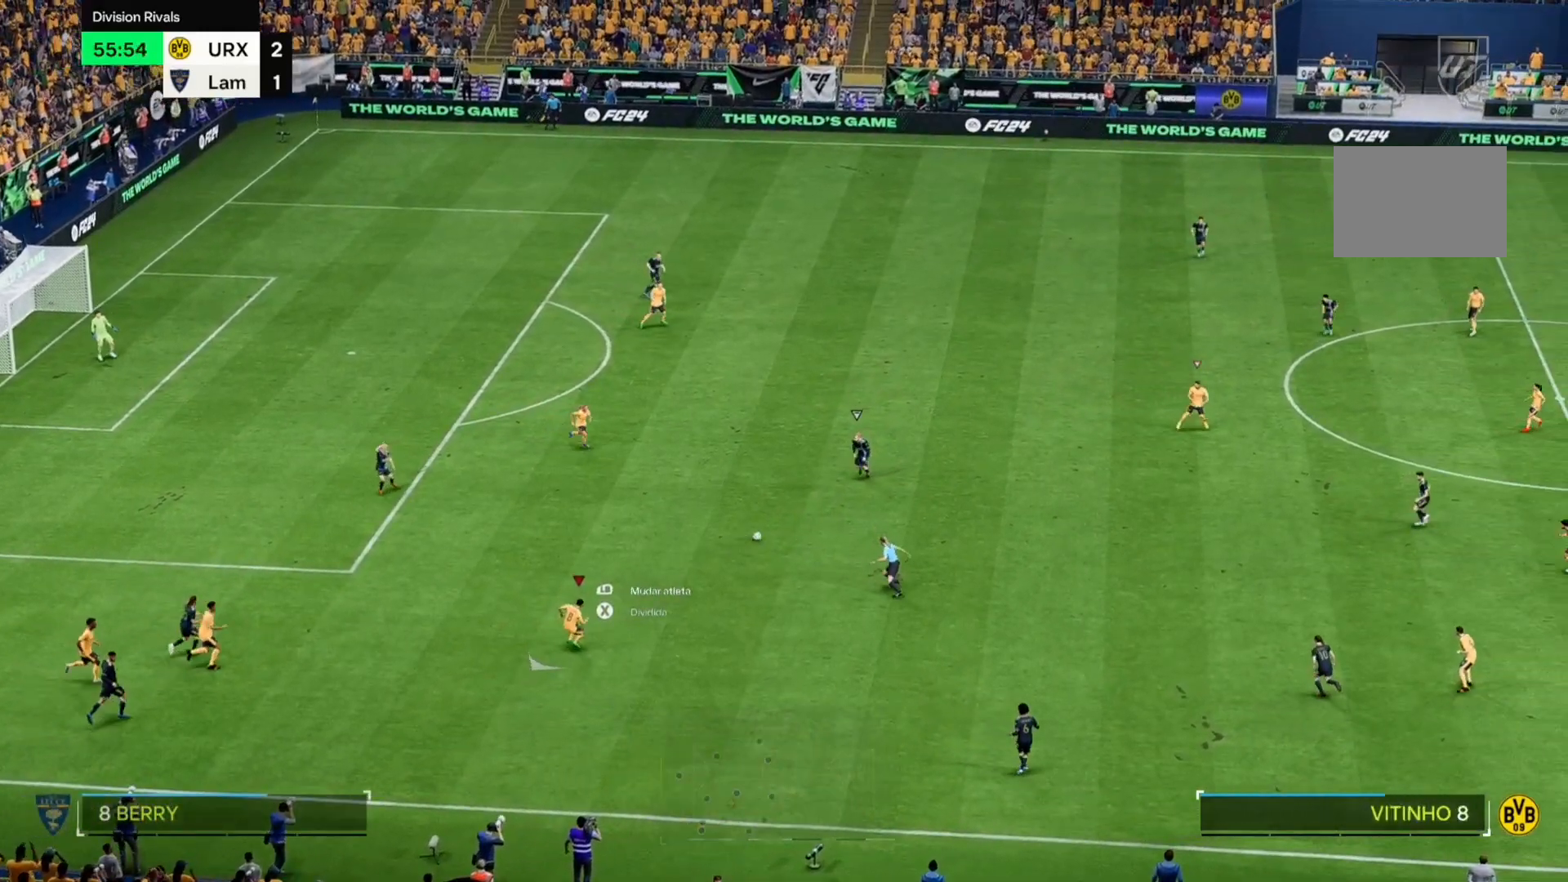
{"buttons": [], "left_stick": "down-right", "right_stick": "center", "events": [[203, "left_stick", "down-right"]]}
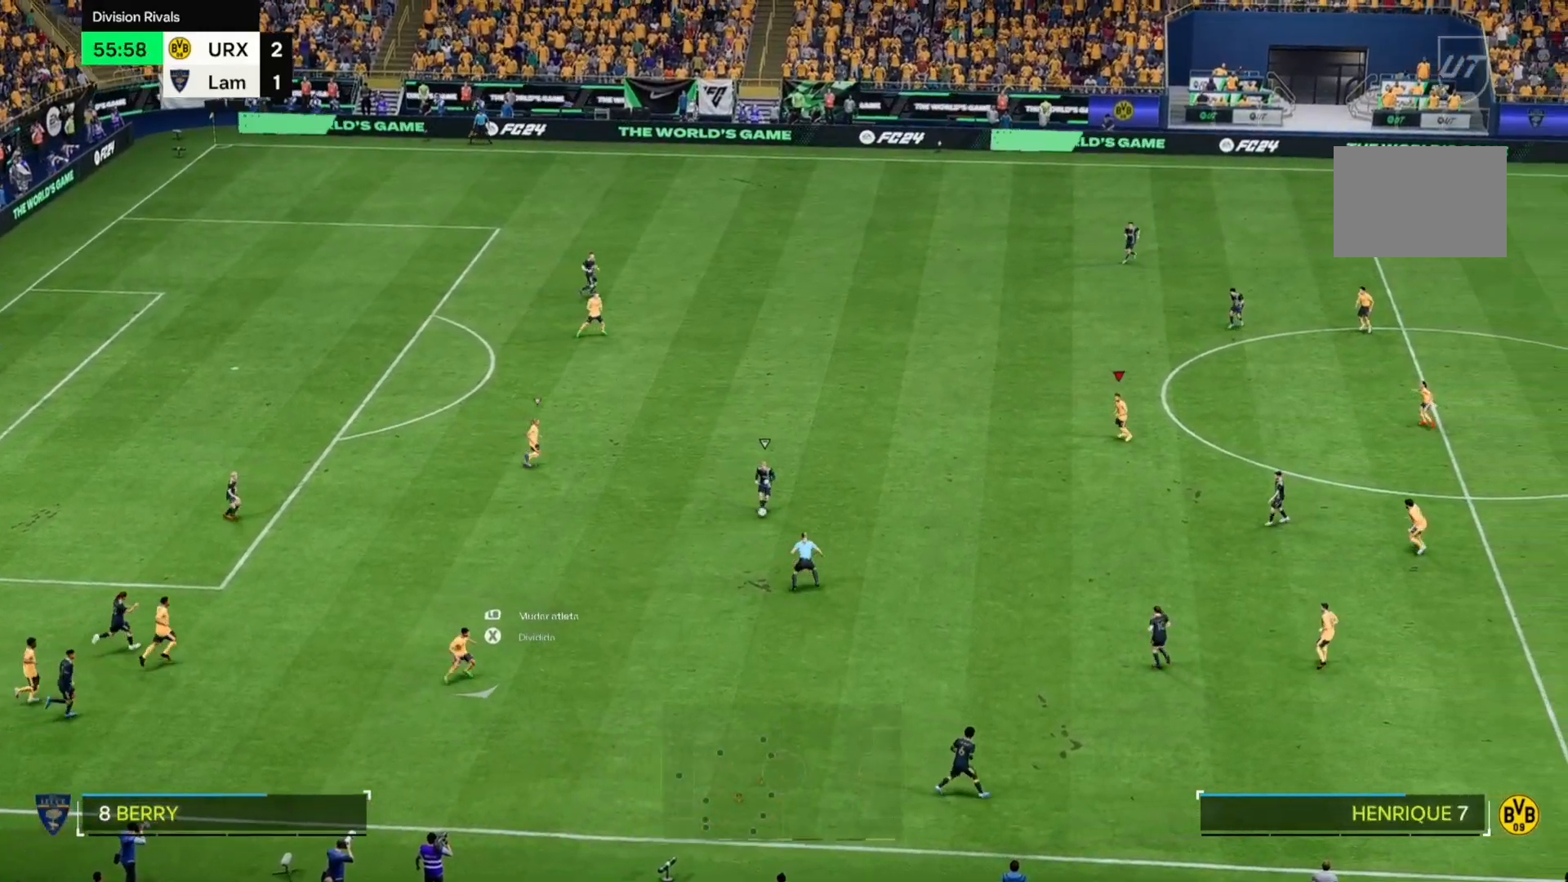
{"buttons": [], "left_stick": "down", "right_stick": "center", "events": [[85, "left_stick", "down"]]}
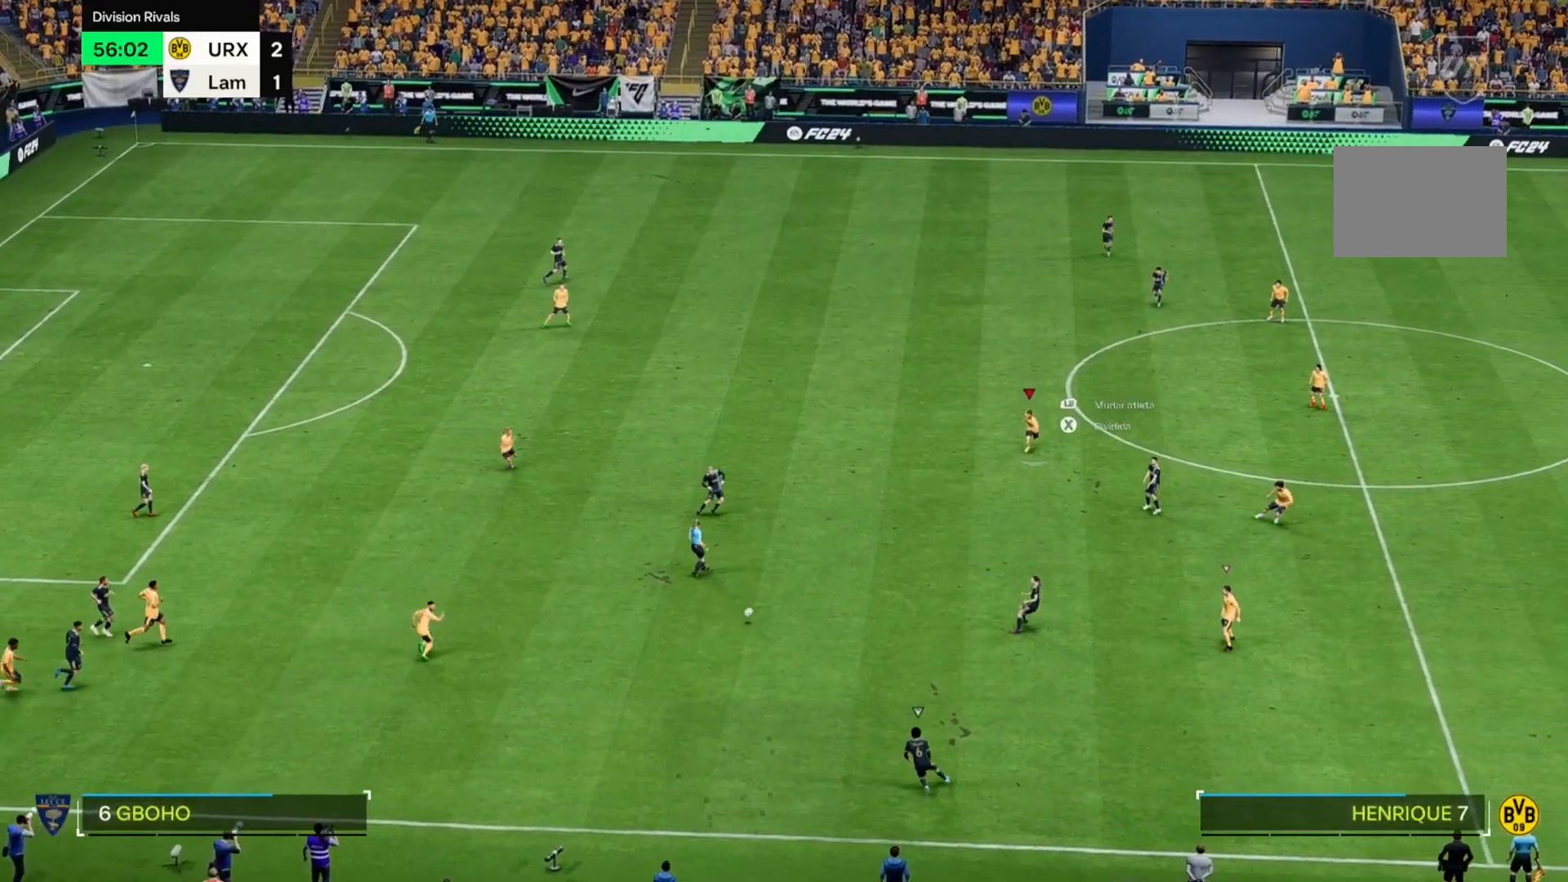
{"buttons": [], "left_stick": "down", "right_stick": "center", "events": []}
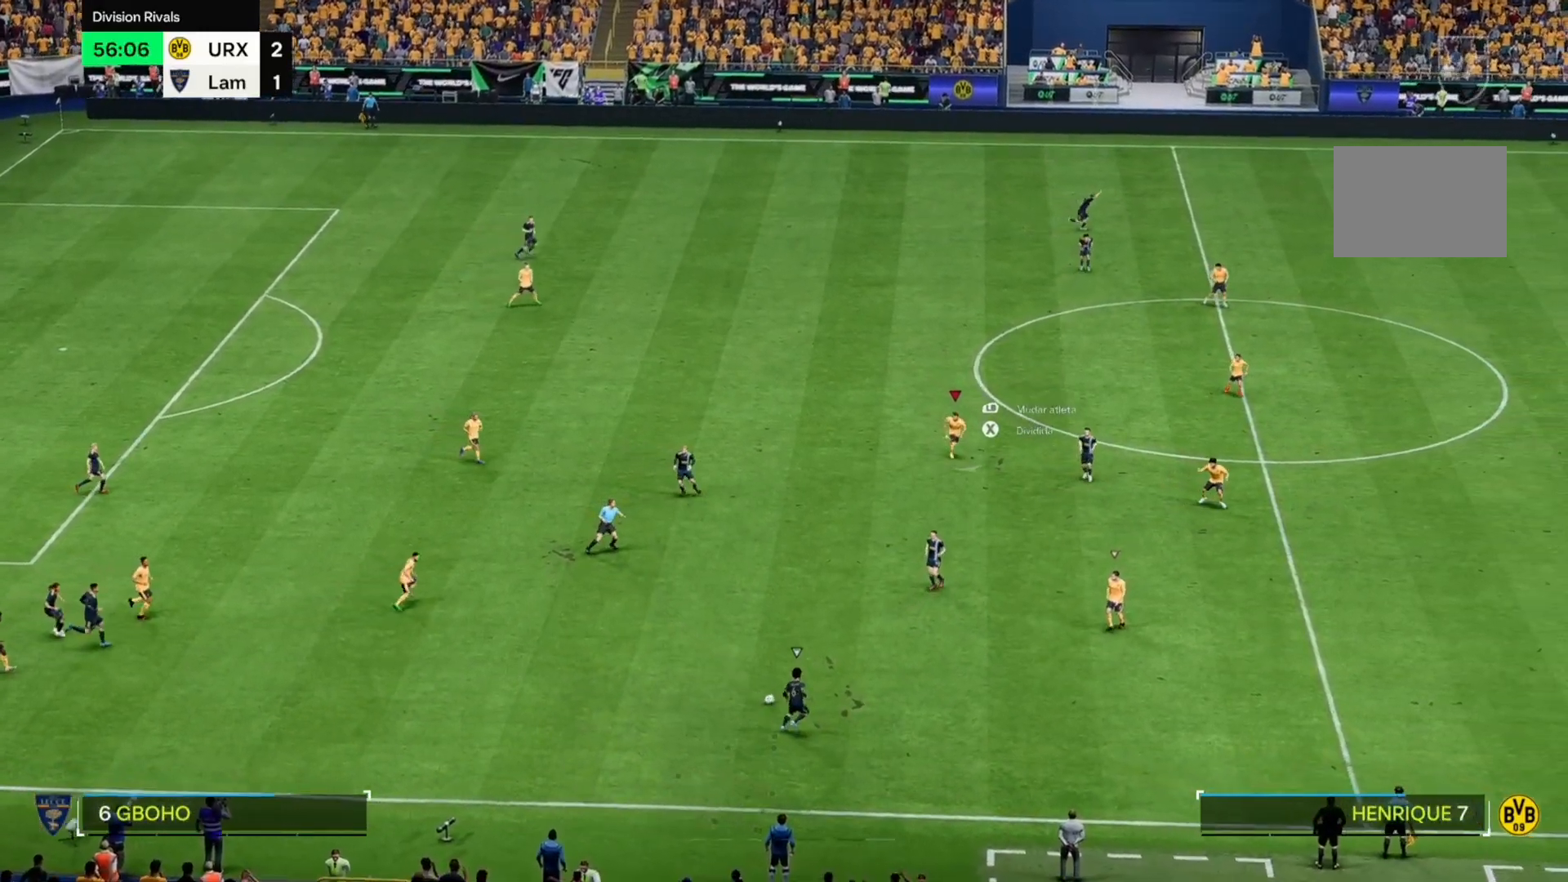
{"buttons": [], "left_stick": "down-right", "right_stick": "center", "events": [[68, "left_stick", "down-right"]]}
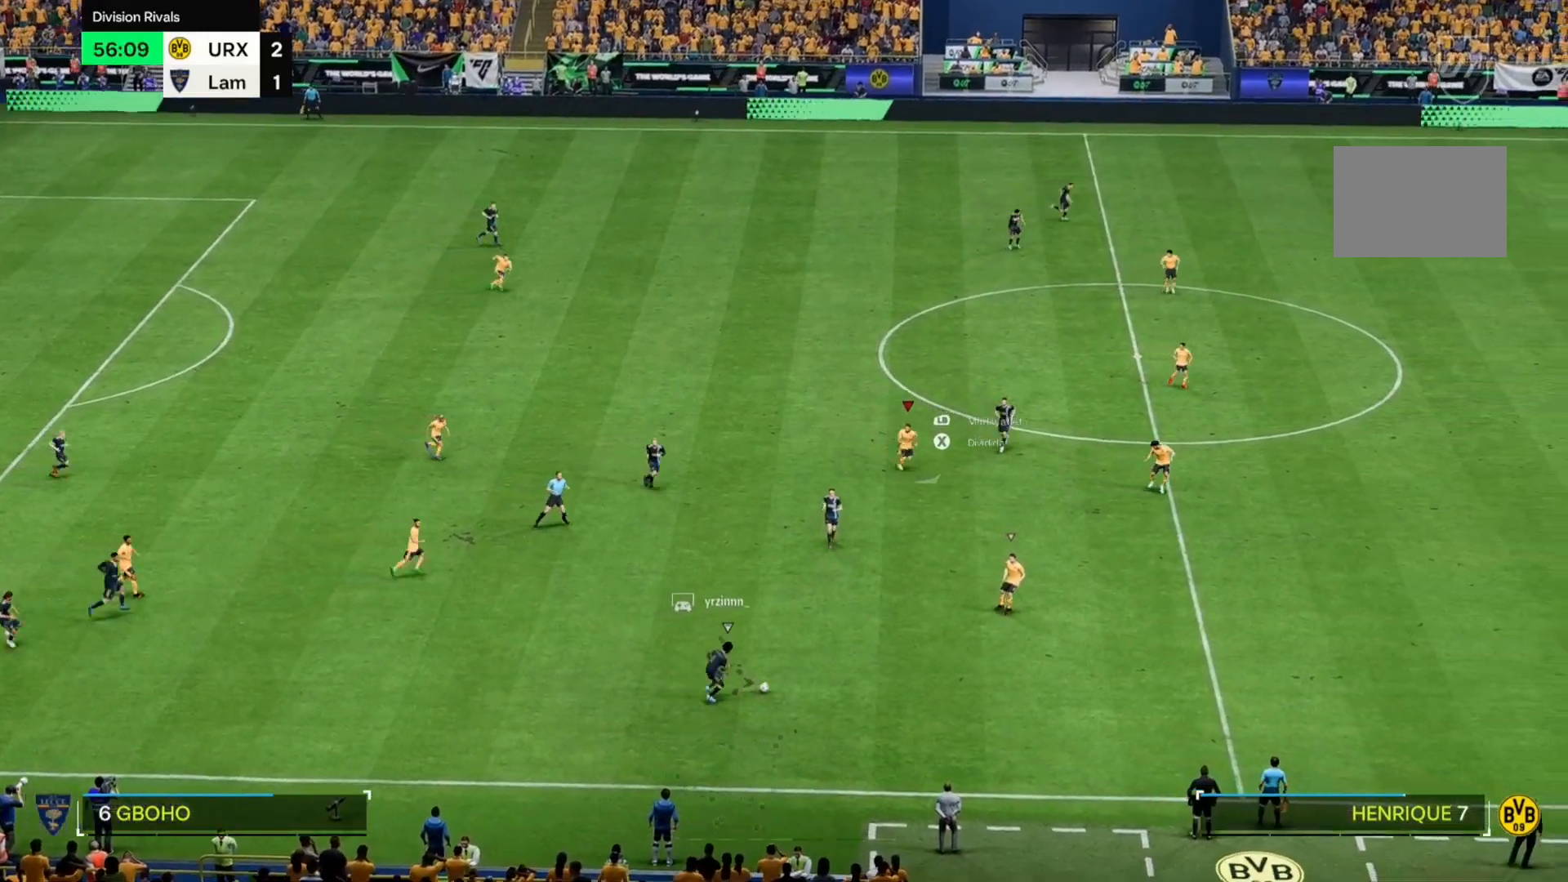
{"buttons": [], "left_stick": "down-right", "right_stick": "center", "events": []}
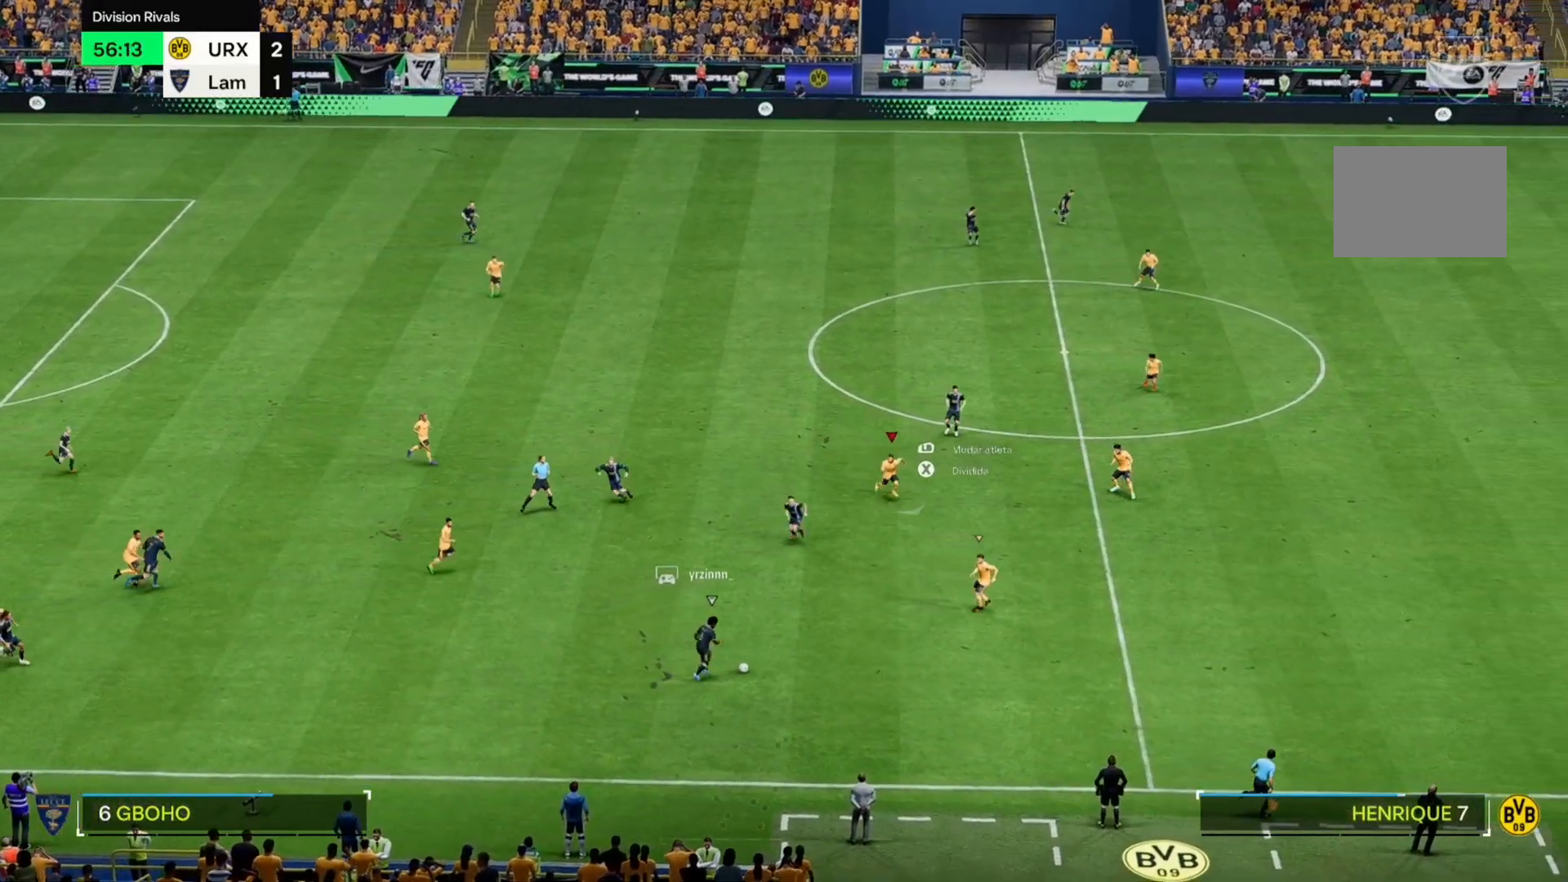
{"buttons": [], "left_stick": "down-right", "right_stick": "center", "events": [[187, "left_stick", "center"], [356, "left_stick", "down-right"]]}
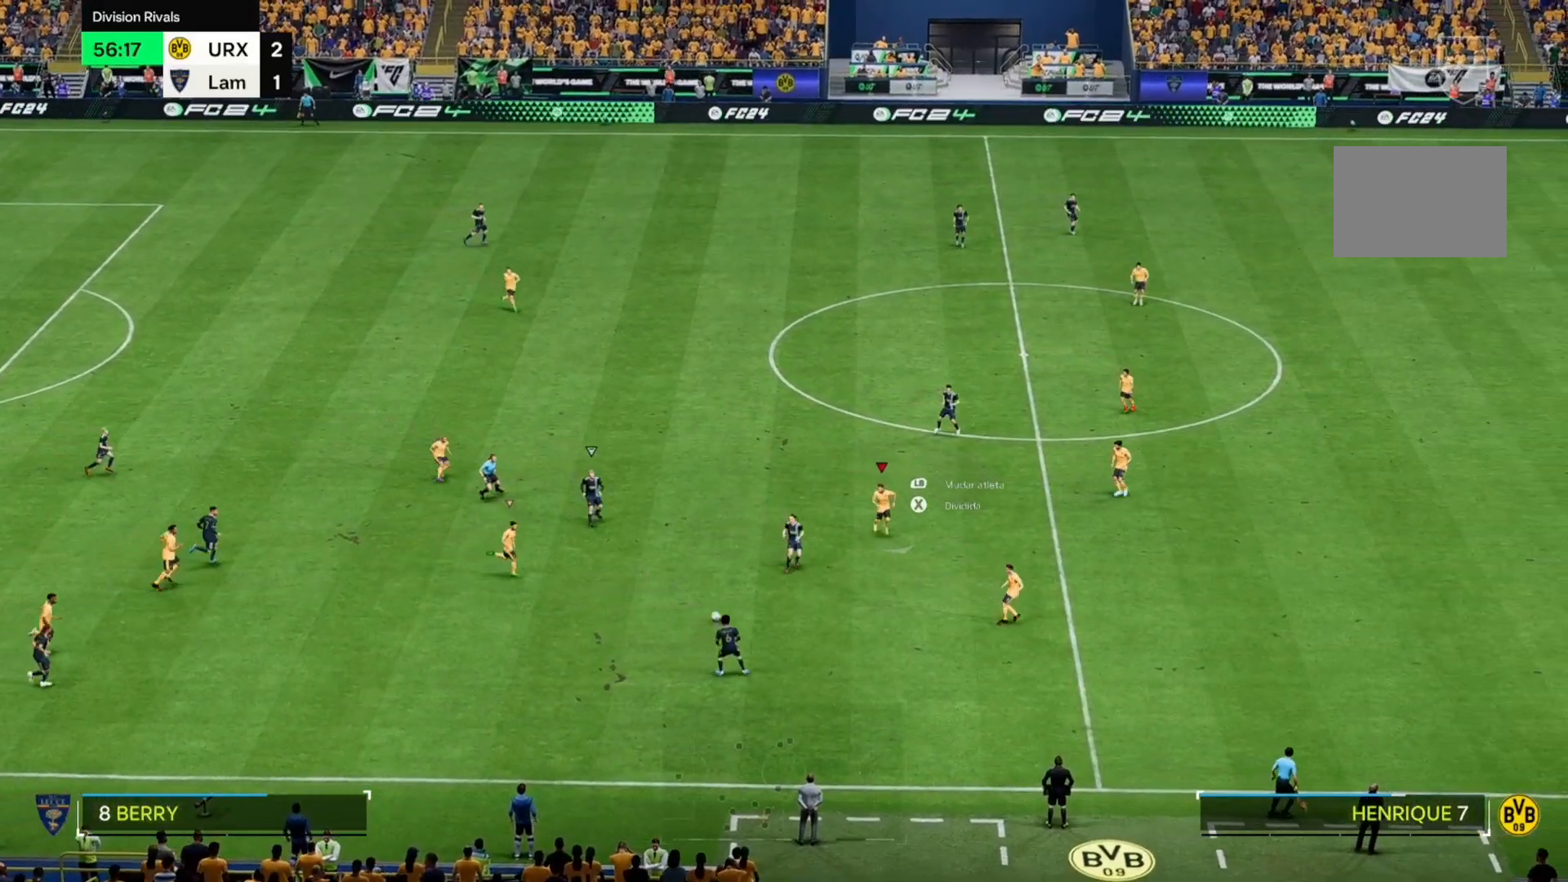
{"buttons": [], "left_stick": "right", "right_stick": "center", "events": [[373, "left_stick", "right"]]}
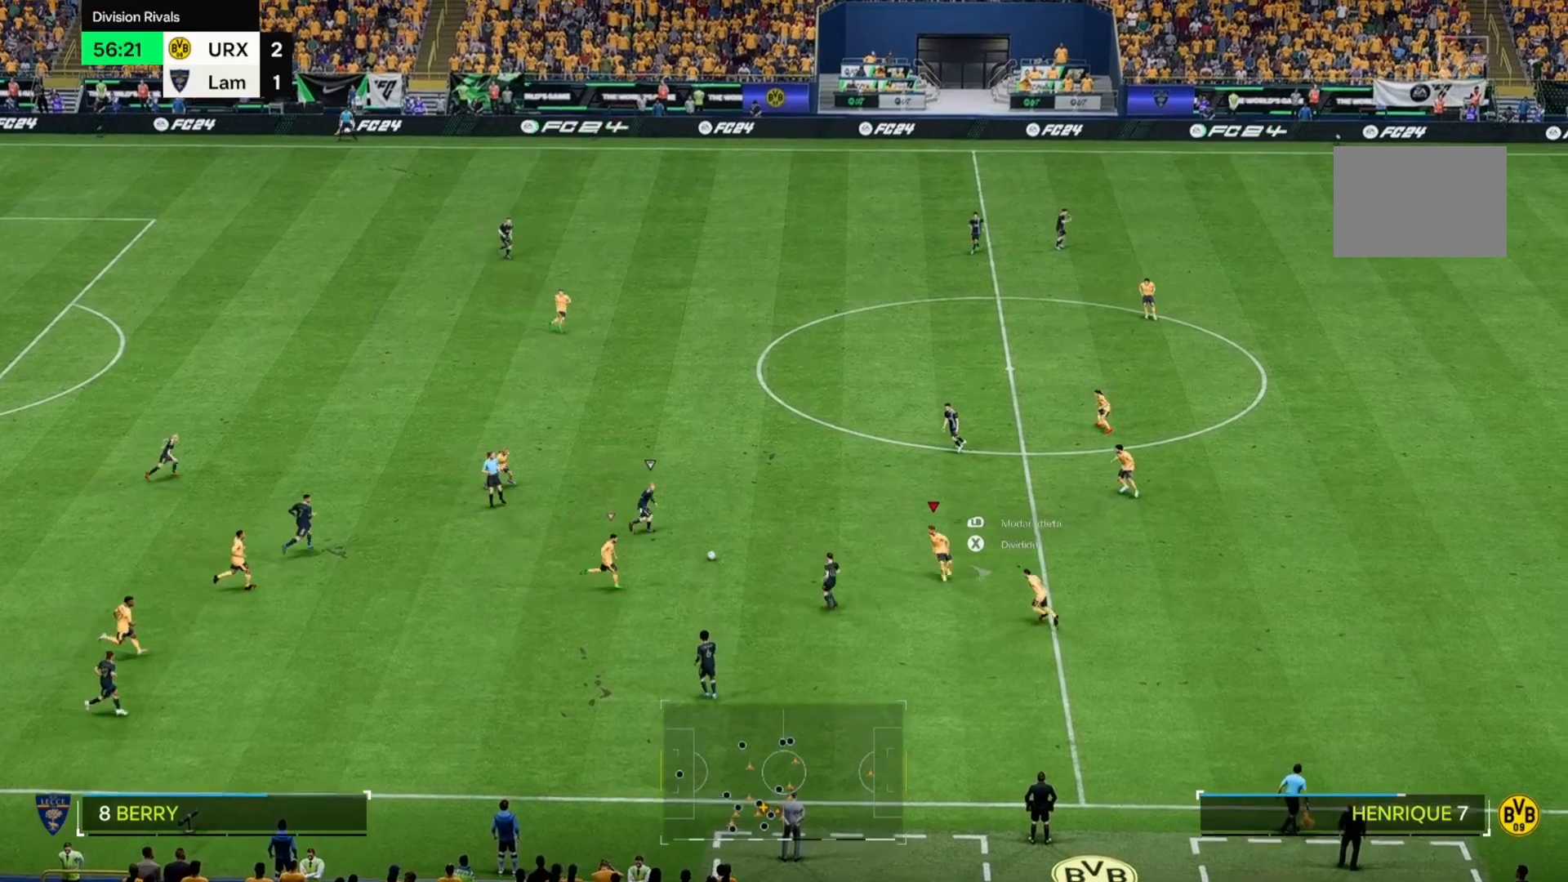
{"buttons": [], "left_stick": "up-right", "right_stick": "center", "events": [[68, "left_stick", "up-right"]]}
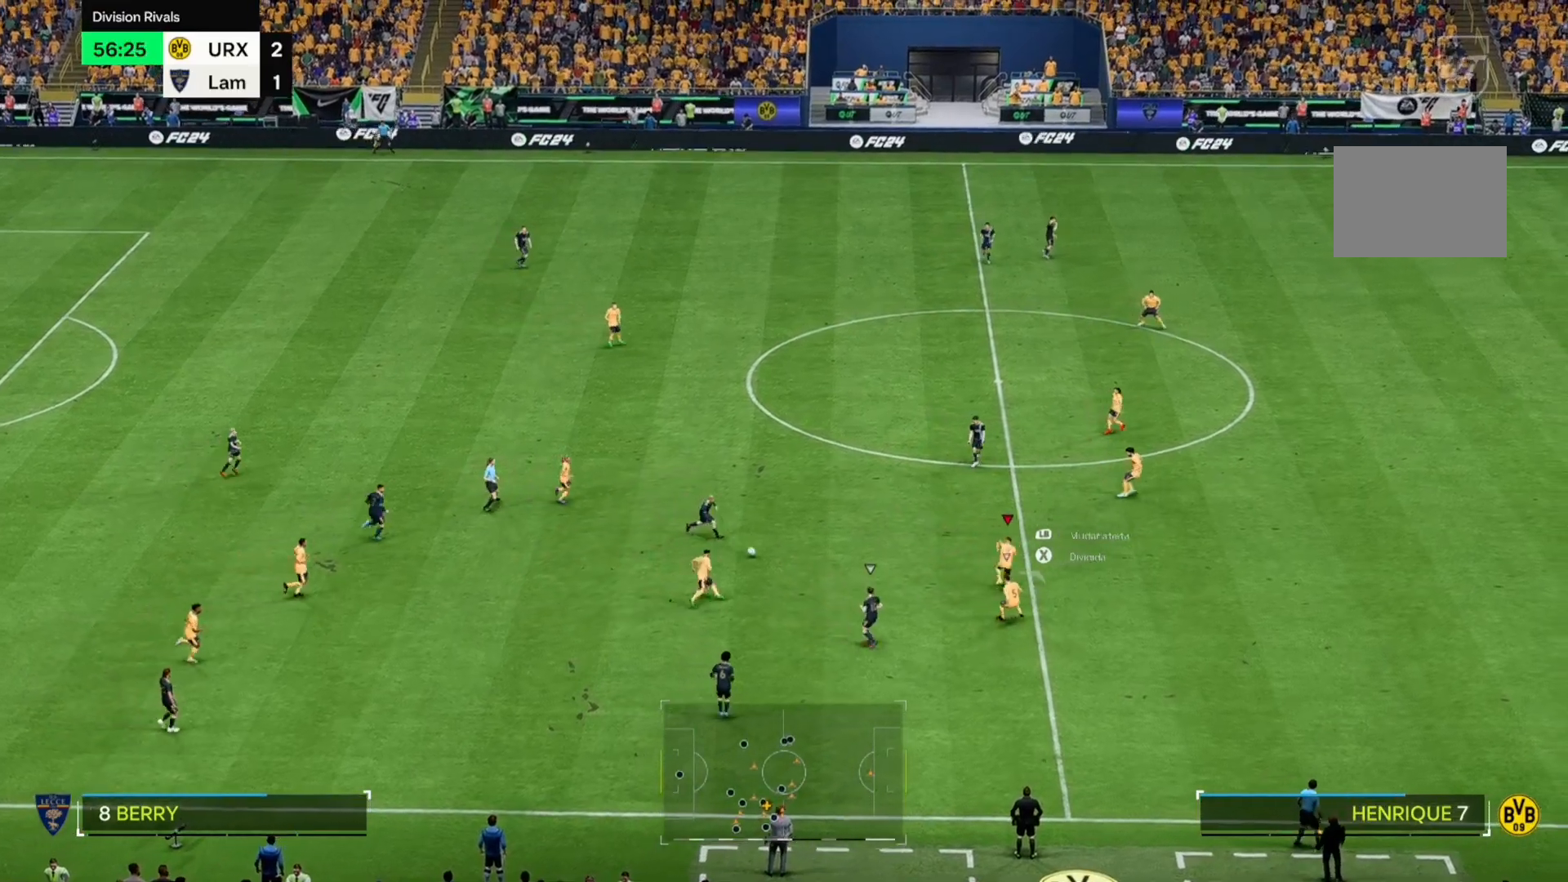
{"buttons": [], "left_stick": "up-right", "right_stick": "center", "events": []}
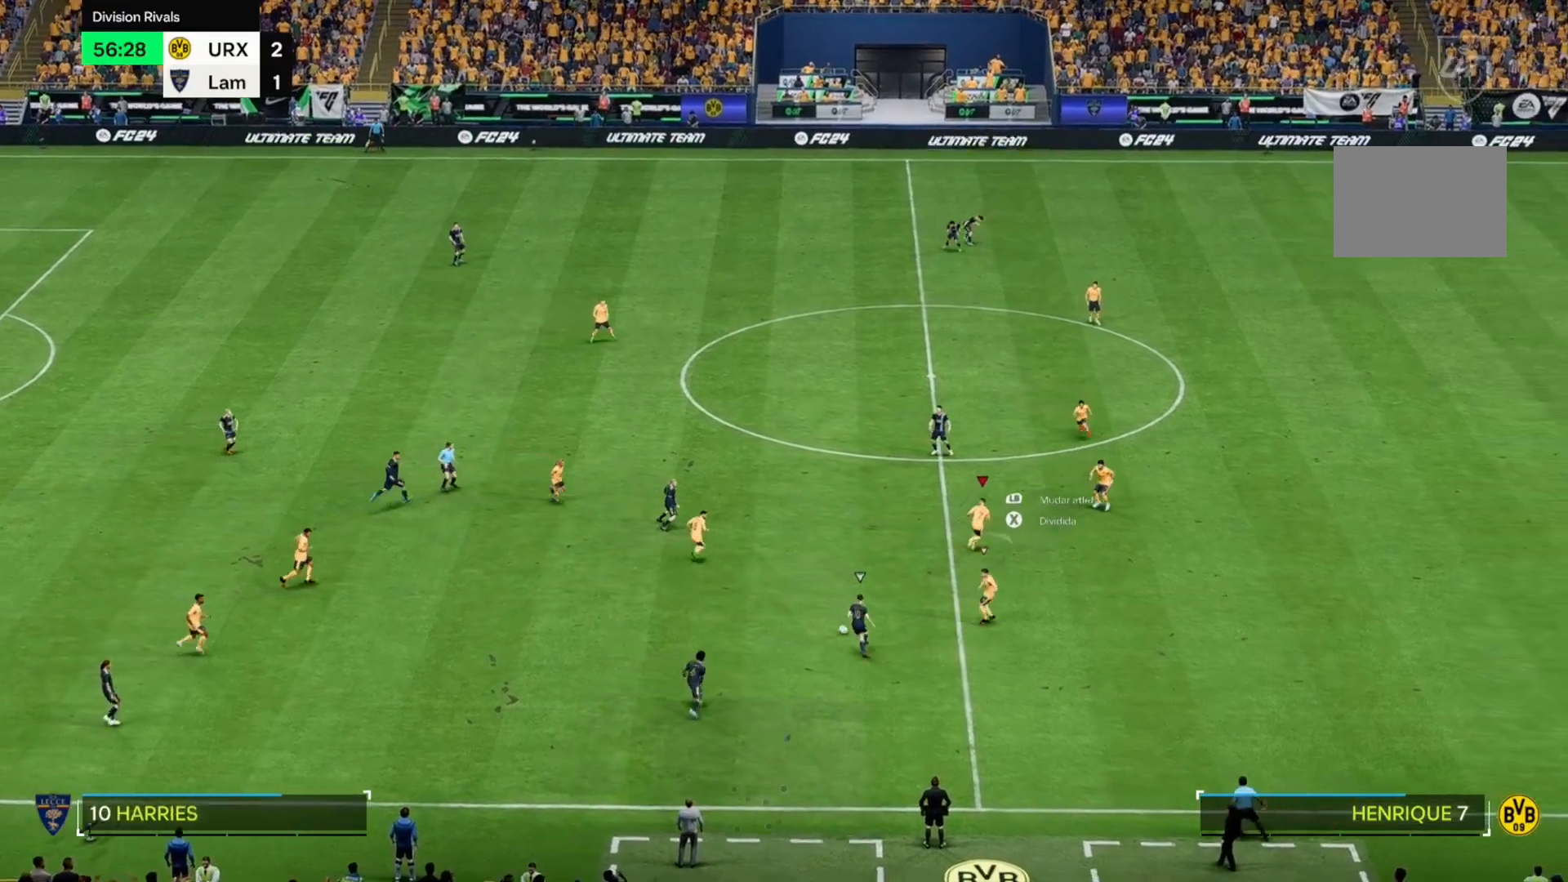
{"buttons": [], "left_stick": "down-right", "right_stick": "center", "events": [[34, "left_stick", "right"], [356, "left_stick", "down-right"]]}
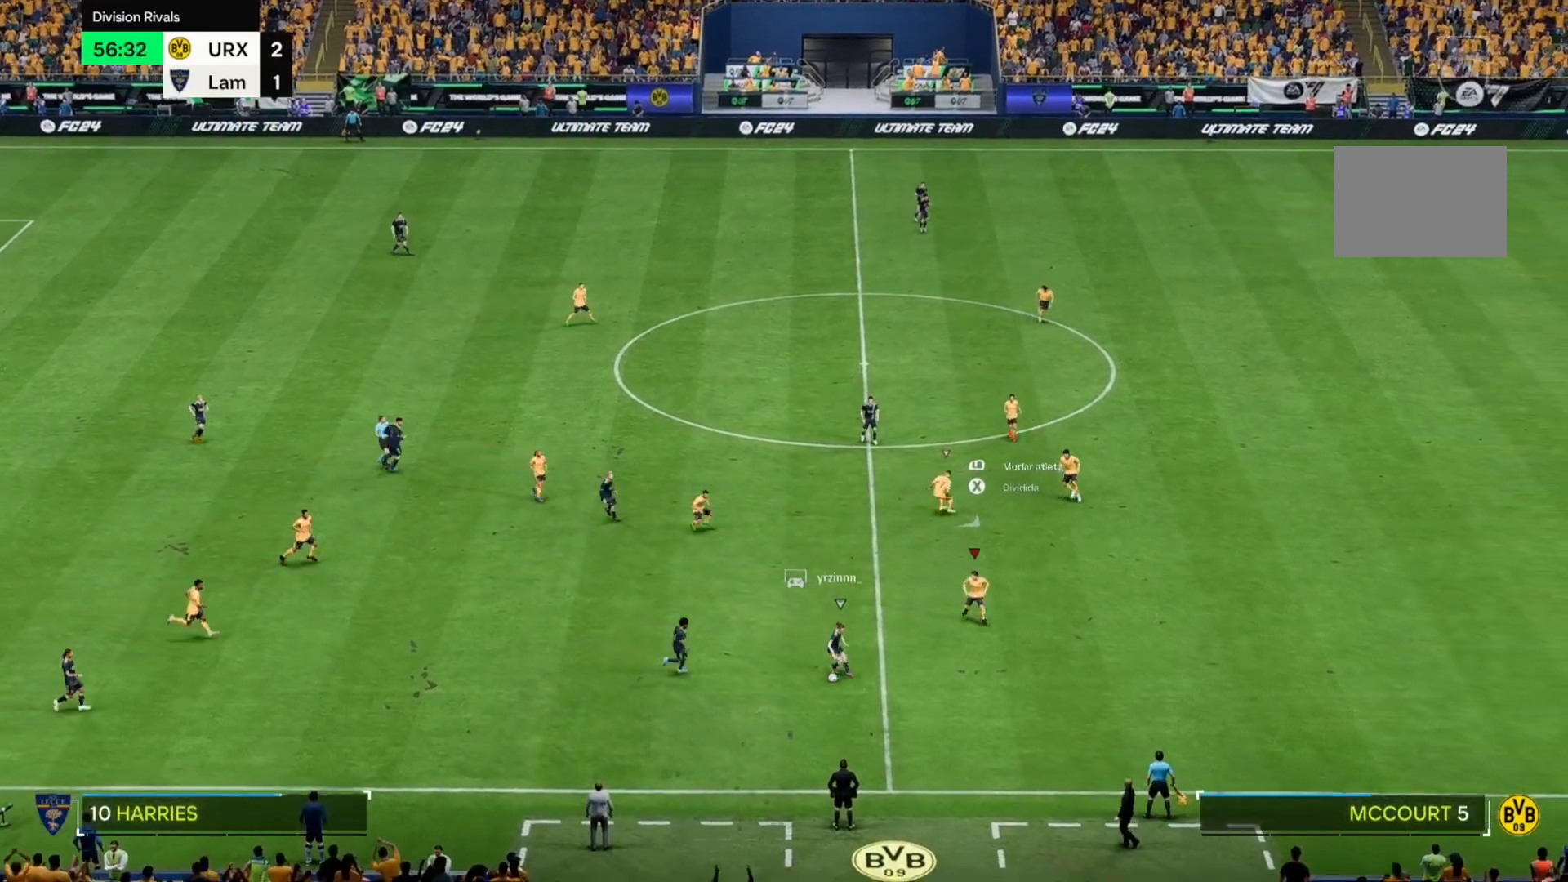
{"buttons": [], "left_stick": "down-right", "right_stick": "center", "events": [[68, "left_stick", "down"], [424, "left_stick", "down-right"]]}
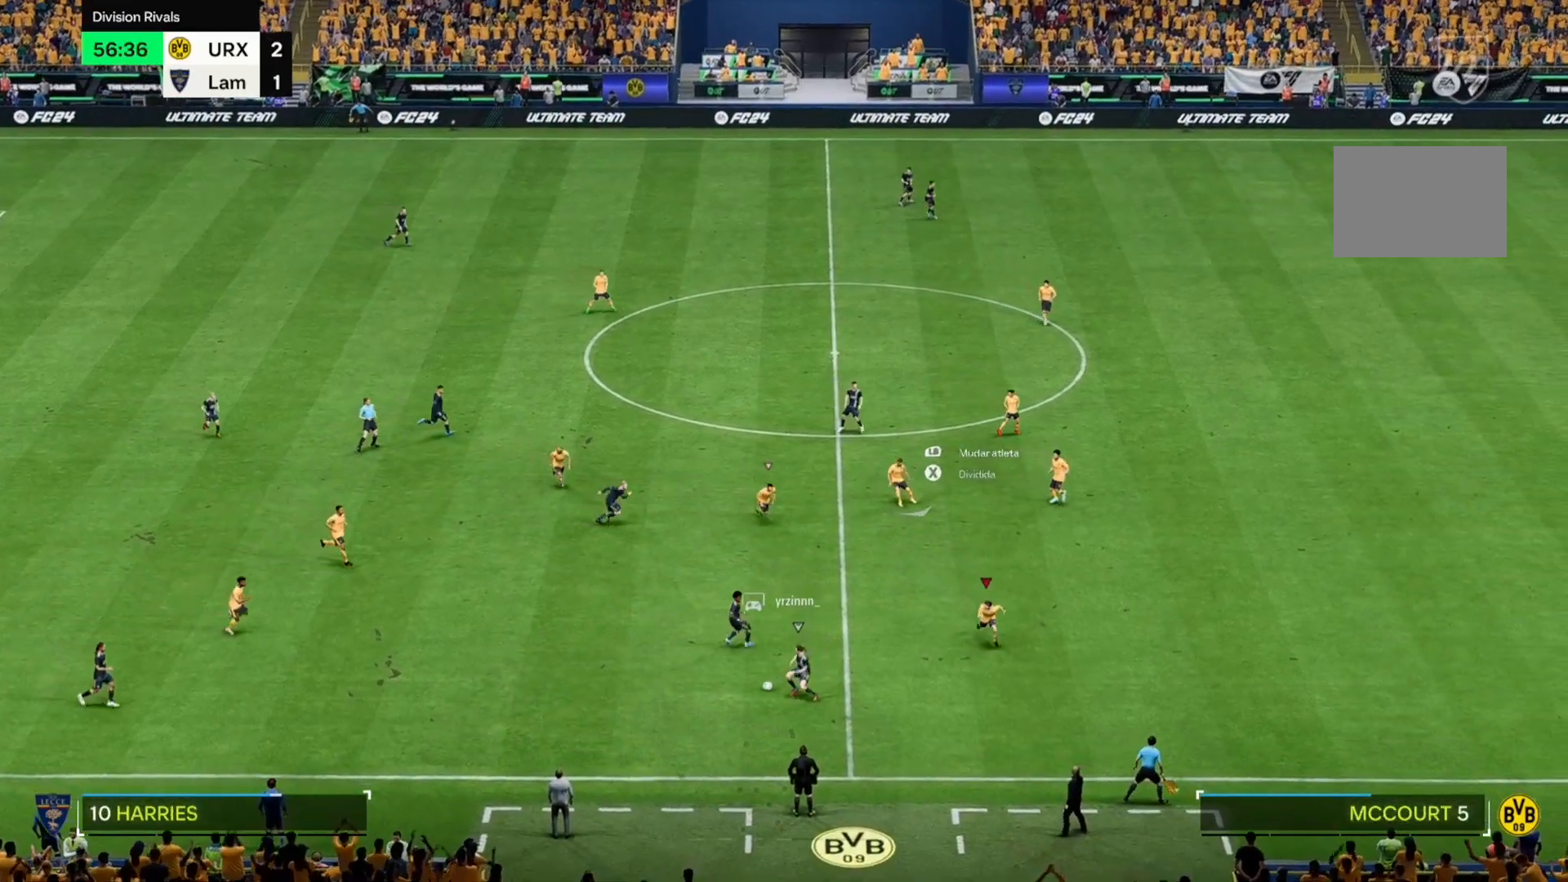
{"buttons": [], "left_stick": "up-right", "right_stick": "center", "events": [[221, "left_stick", "right"], [424, "left_stick", "up-right"]]}
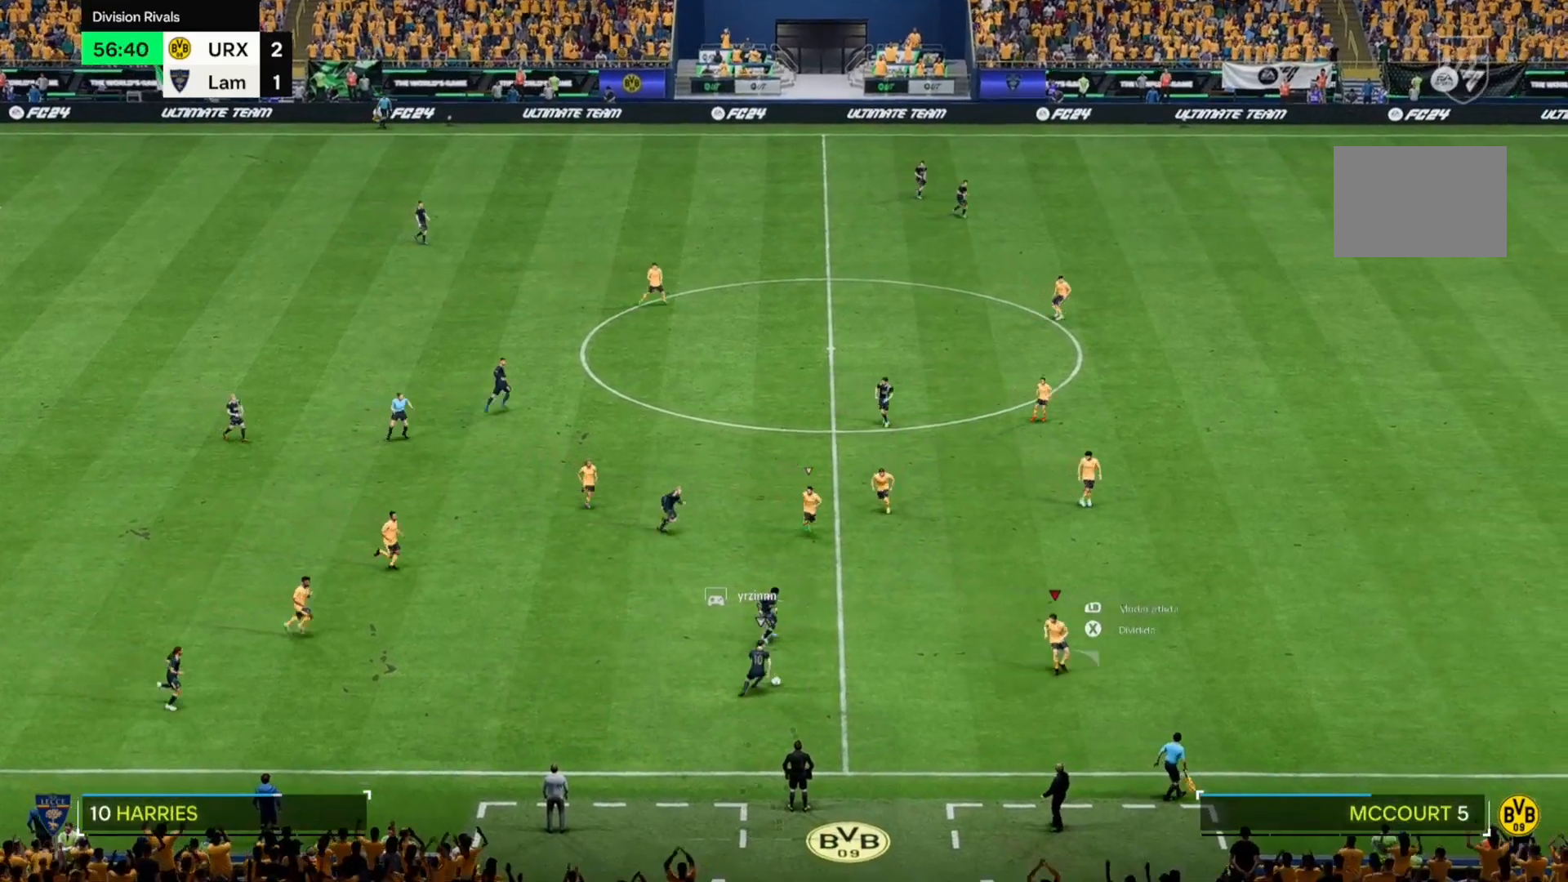
{"buttons": [], "left_stick": "down-left", "right_stick": "center", "events": [[254, "left_stick", "up-left"], [441, "left_stick", "down-left"]]}
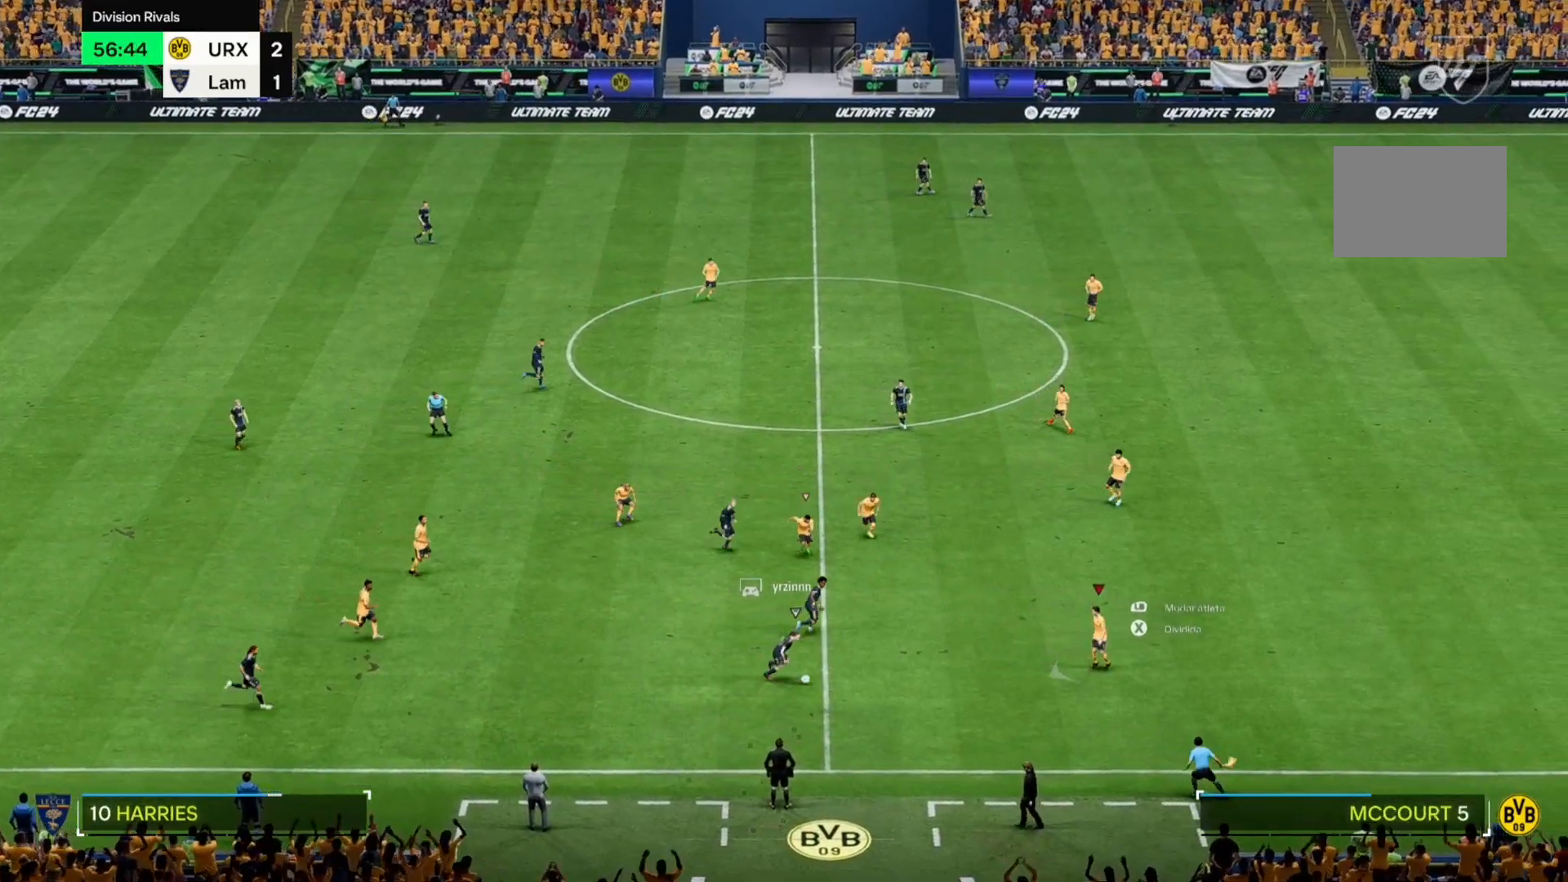
{"buttons": [], "left_stick": "down-left", "right_stick": "center", "events": []}
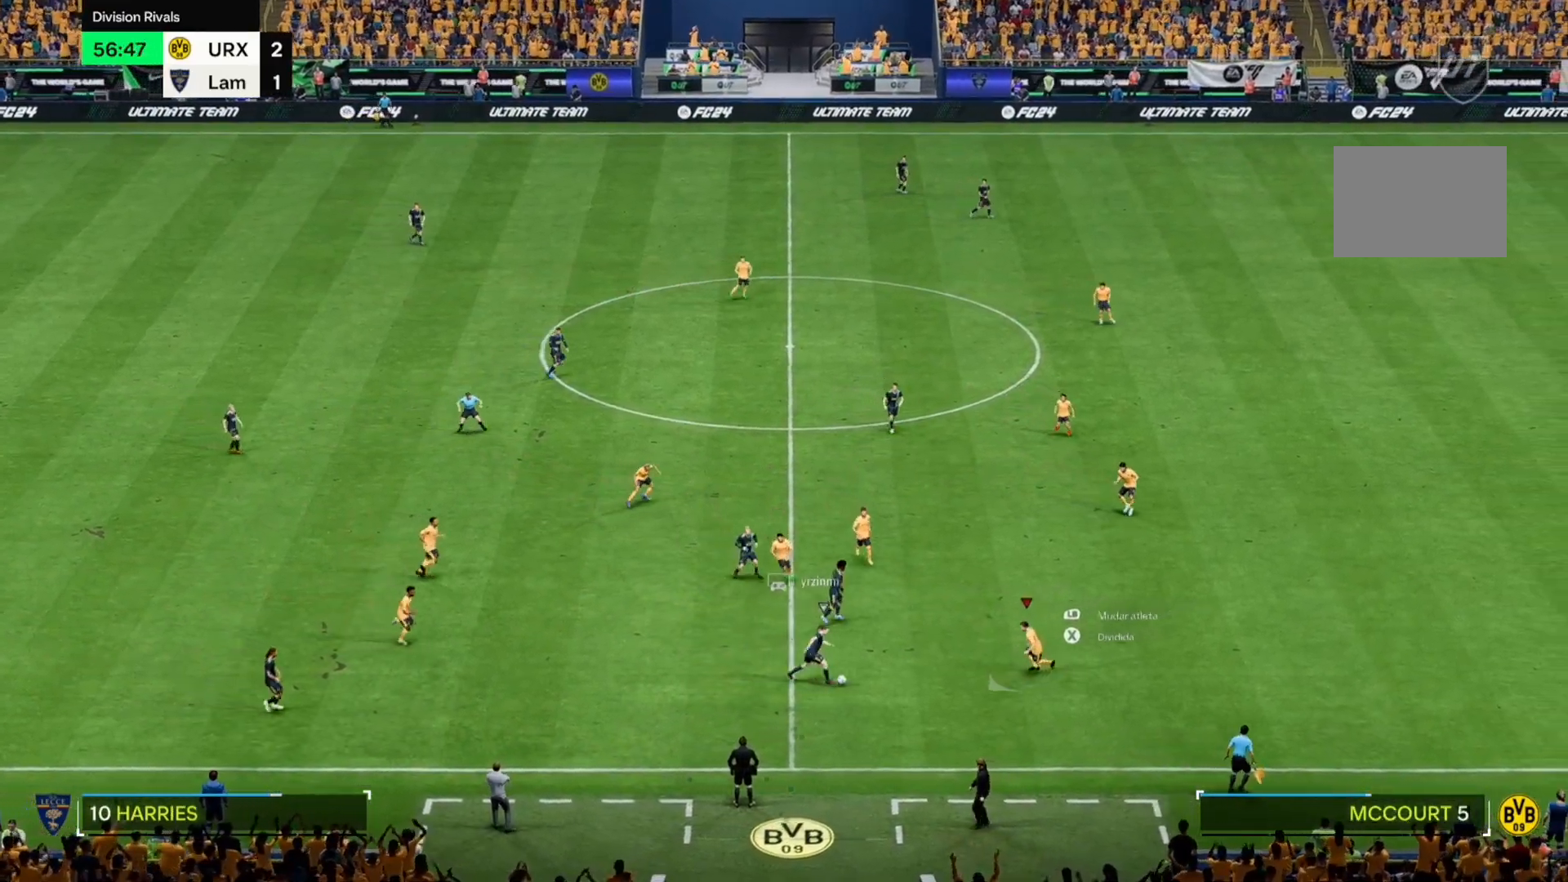
{"buttons": [], "left_stick": "down-left", "right_stick": "center", "events": []}
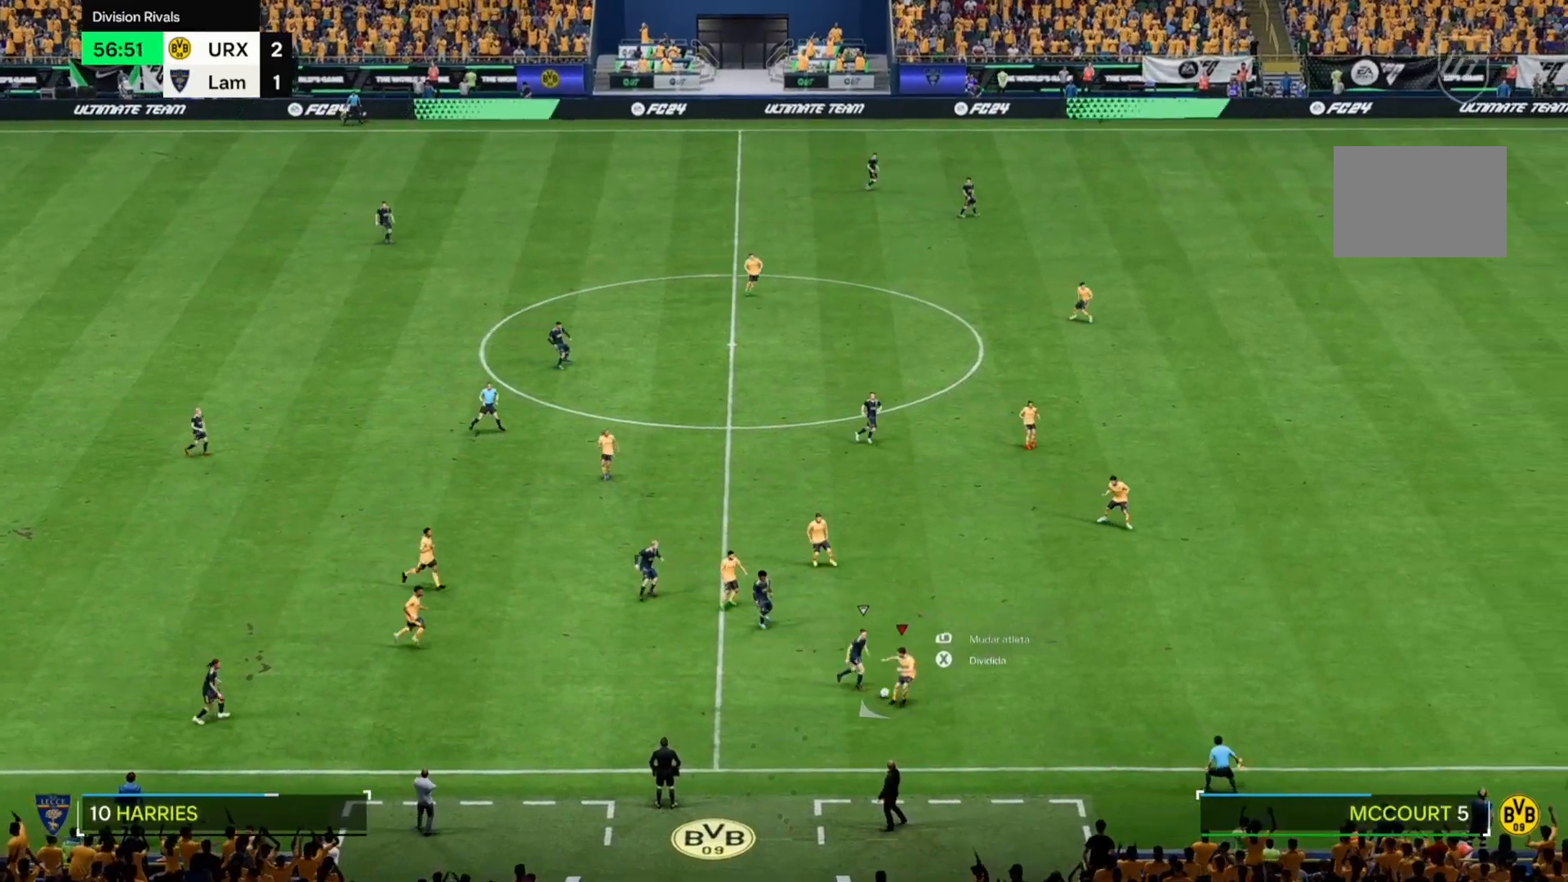
{"buttons": [], "left_stick": "down-left", "right_stick": "center", "events": []}
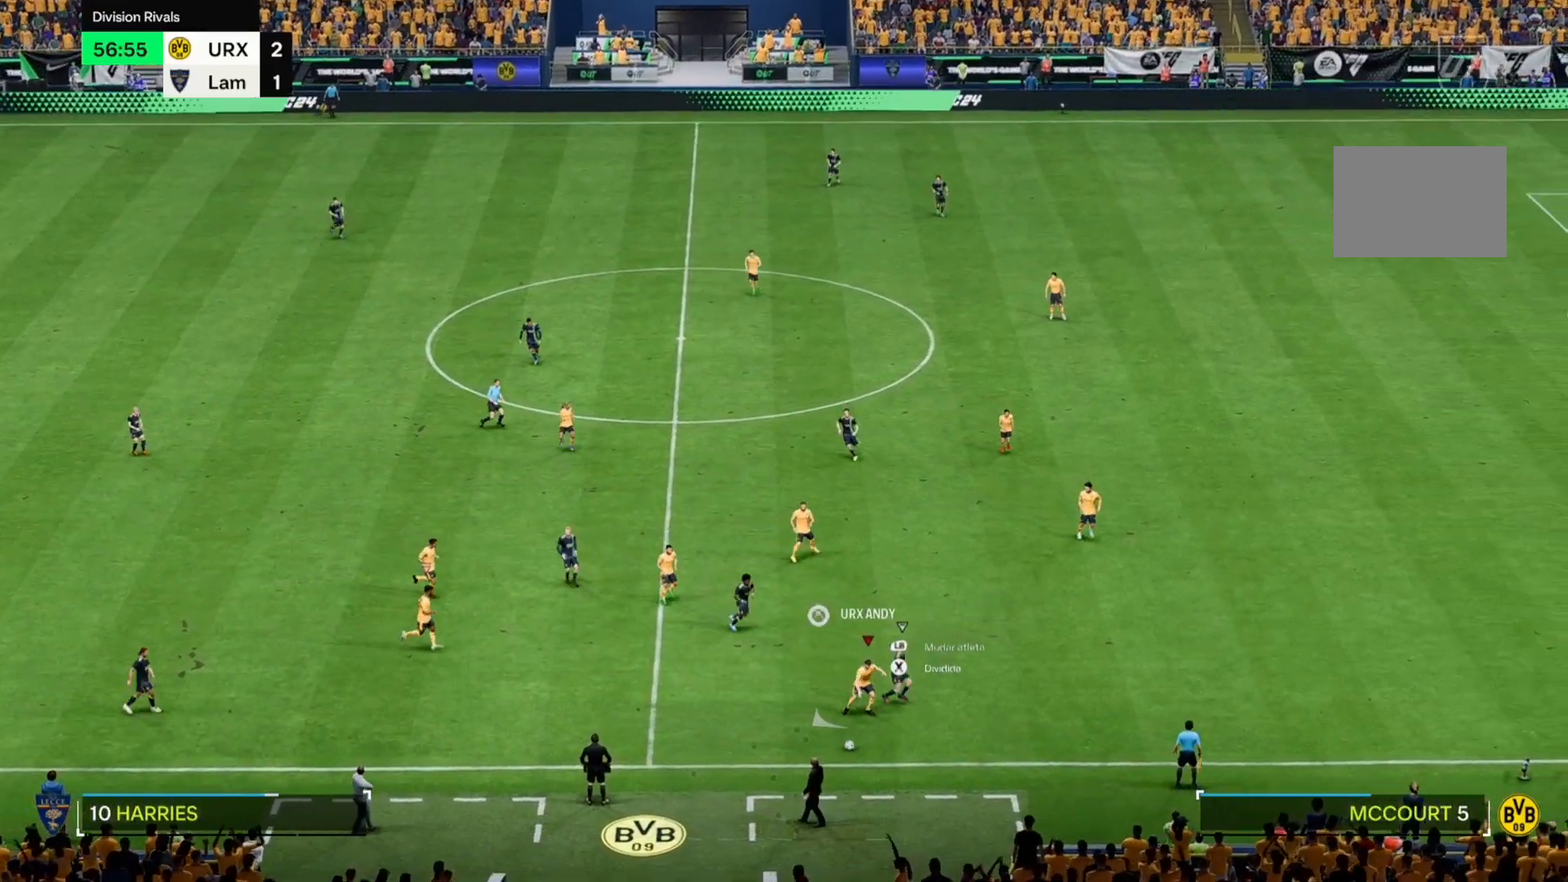
{"buttons": [], "left_stick": "left", "right_stick": "center", "events": [[271, "left_stick", "left"]]}
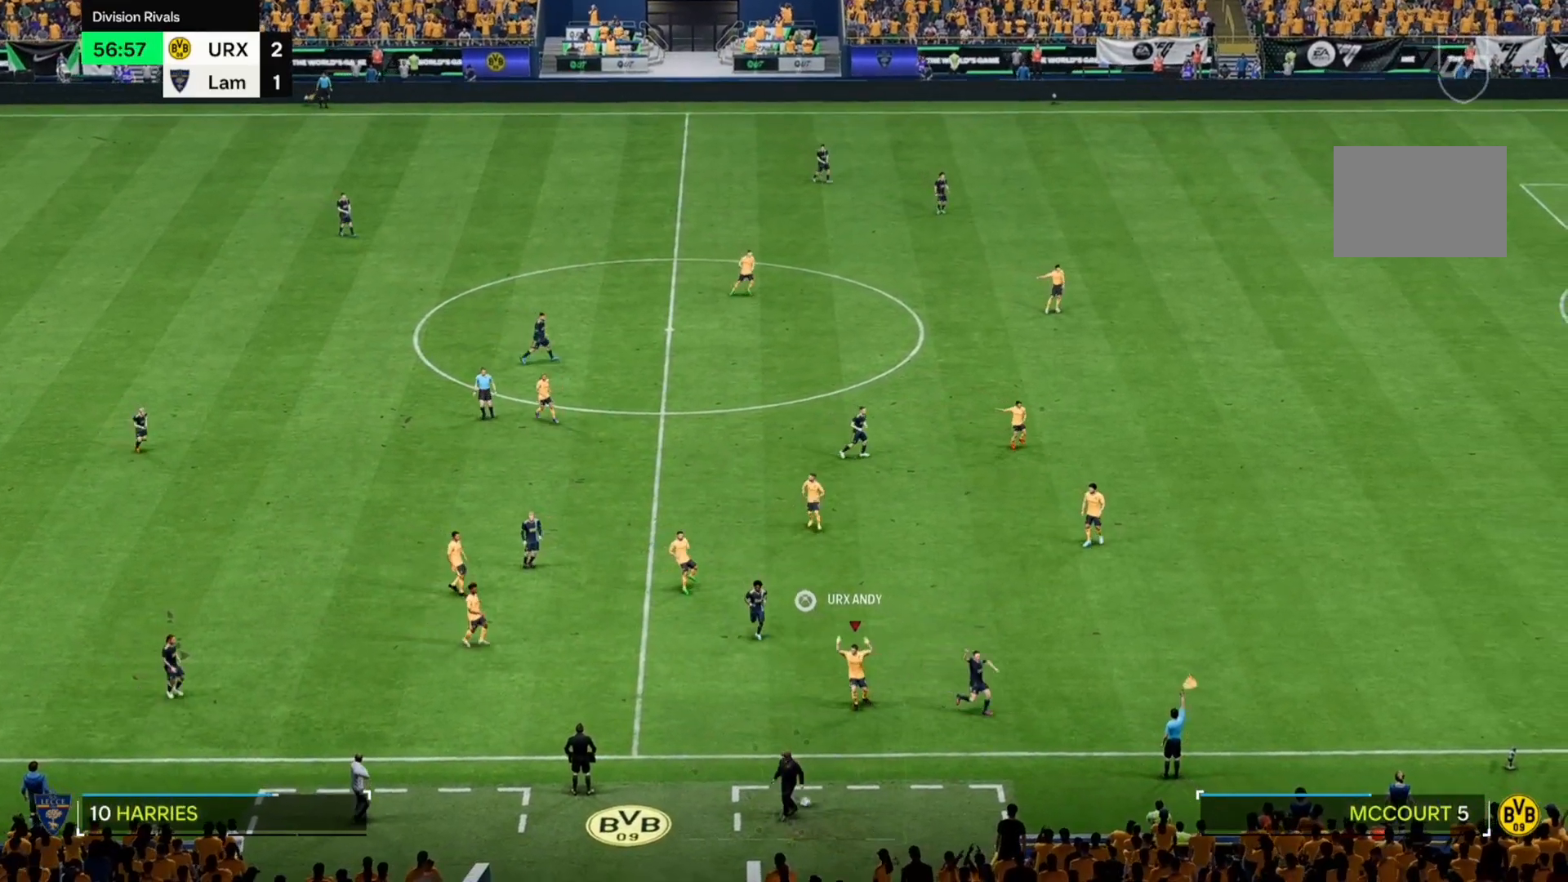
{"buttons": [], "left_stick": "center", "right_stick": "center", "events": [[17, "left_stick", "center"]]}
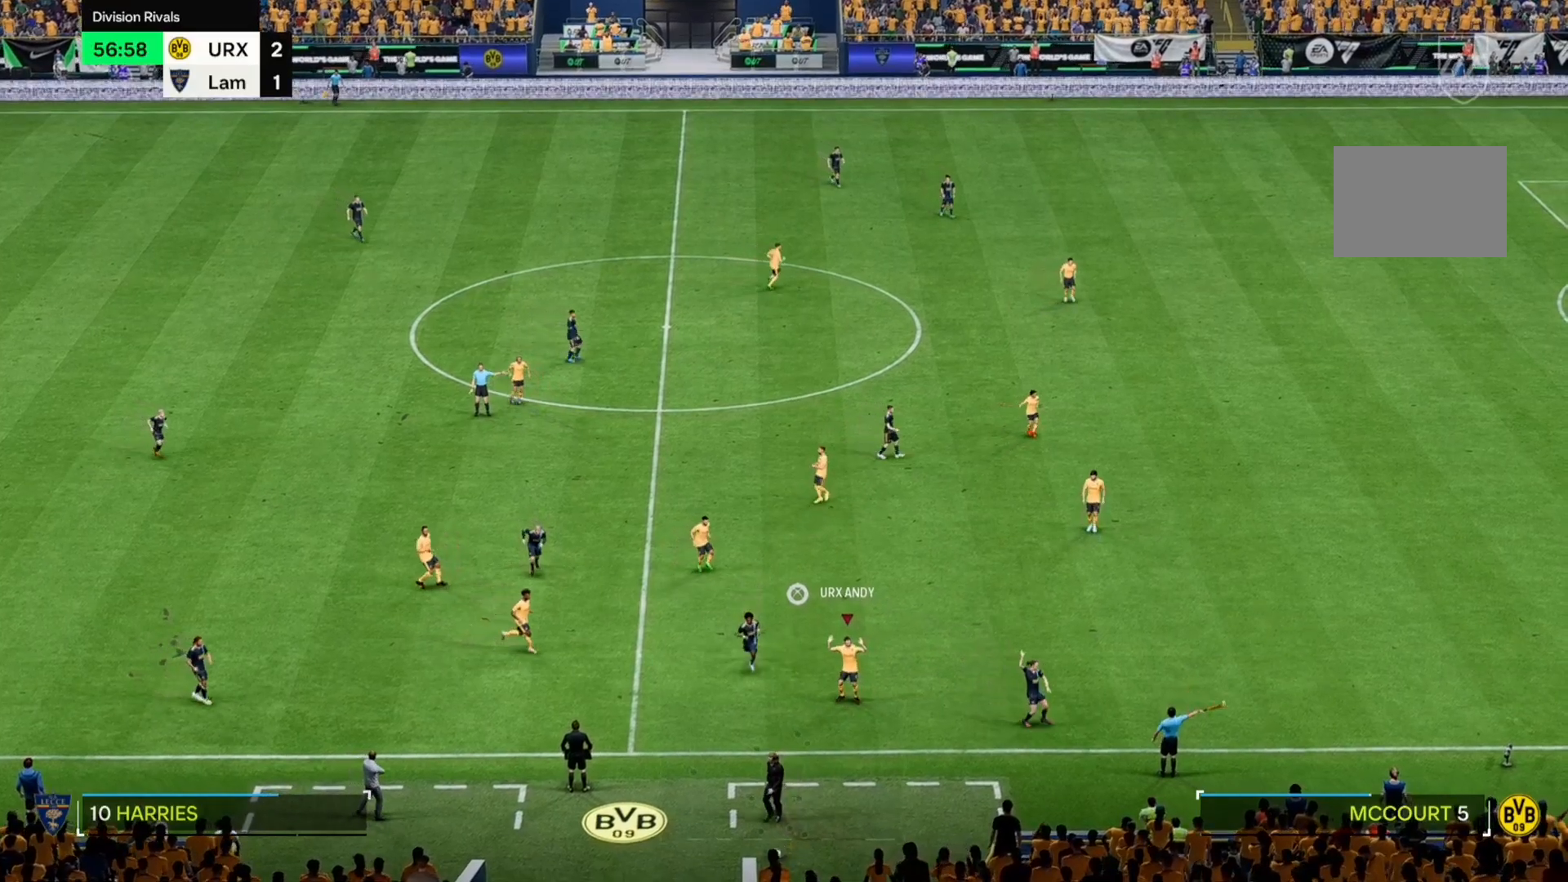
{"buttons": [], "left_stick": "center", "right_stick": "center", "events": []}
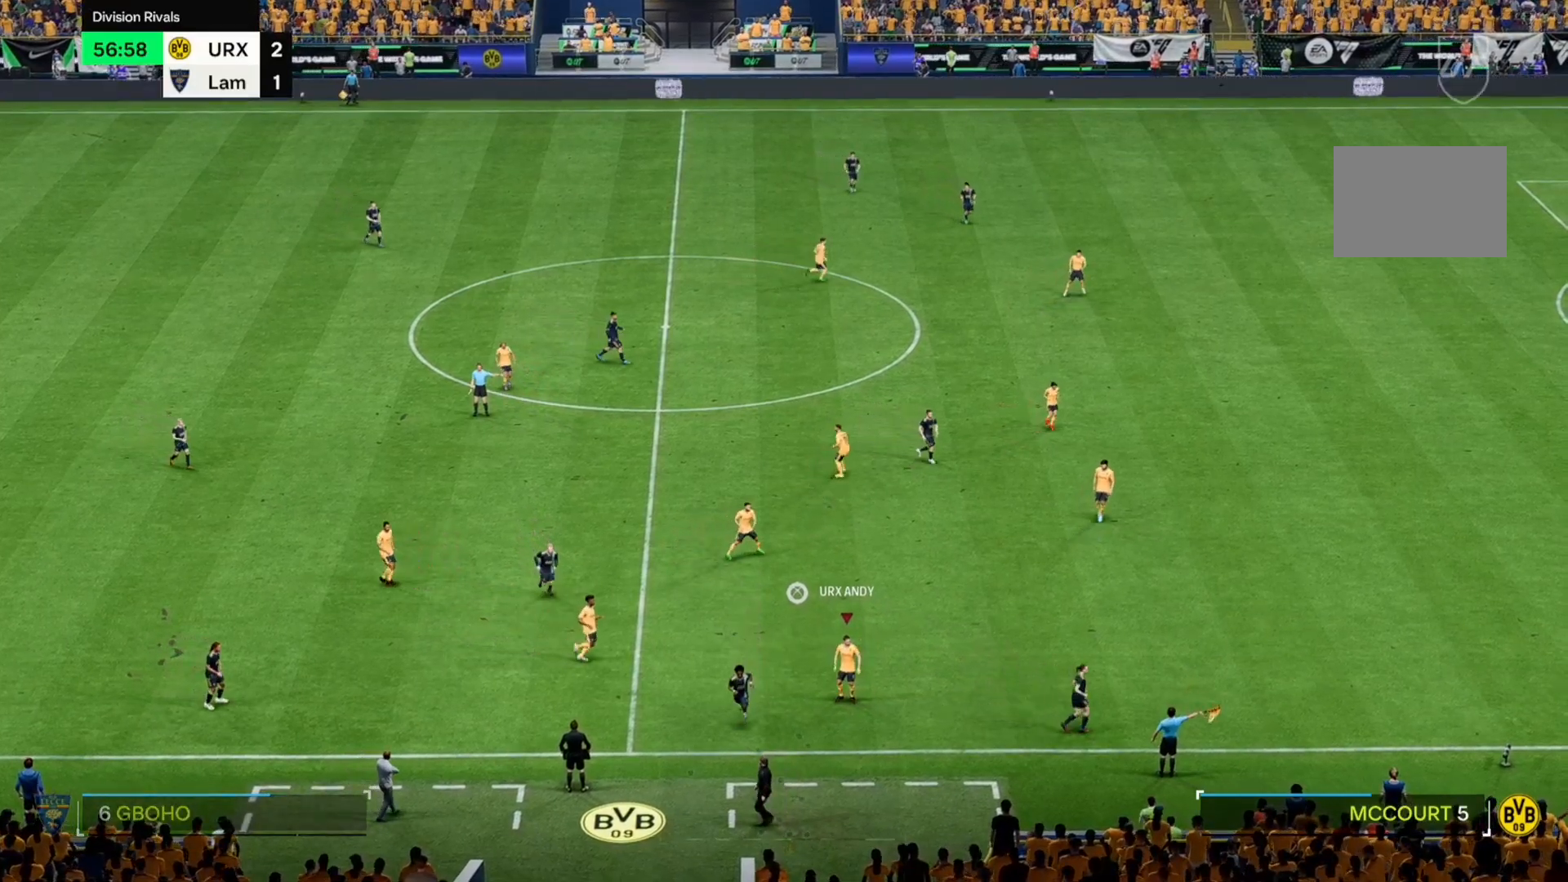
{"buttons": [], "left_stick": "center", "right_stick": "center", "events": []}
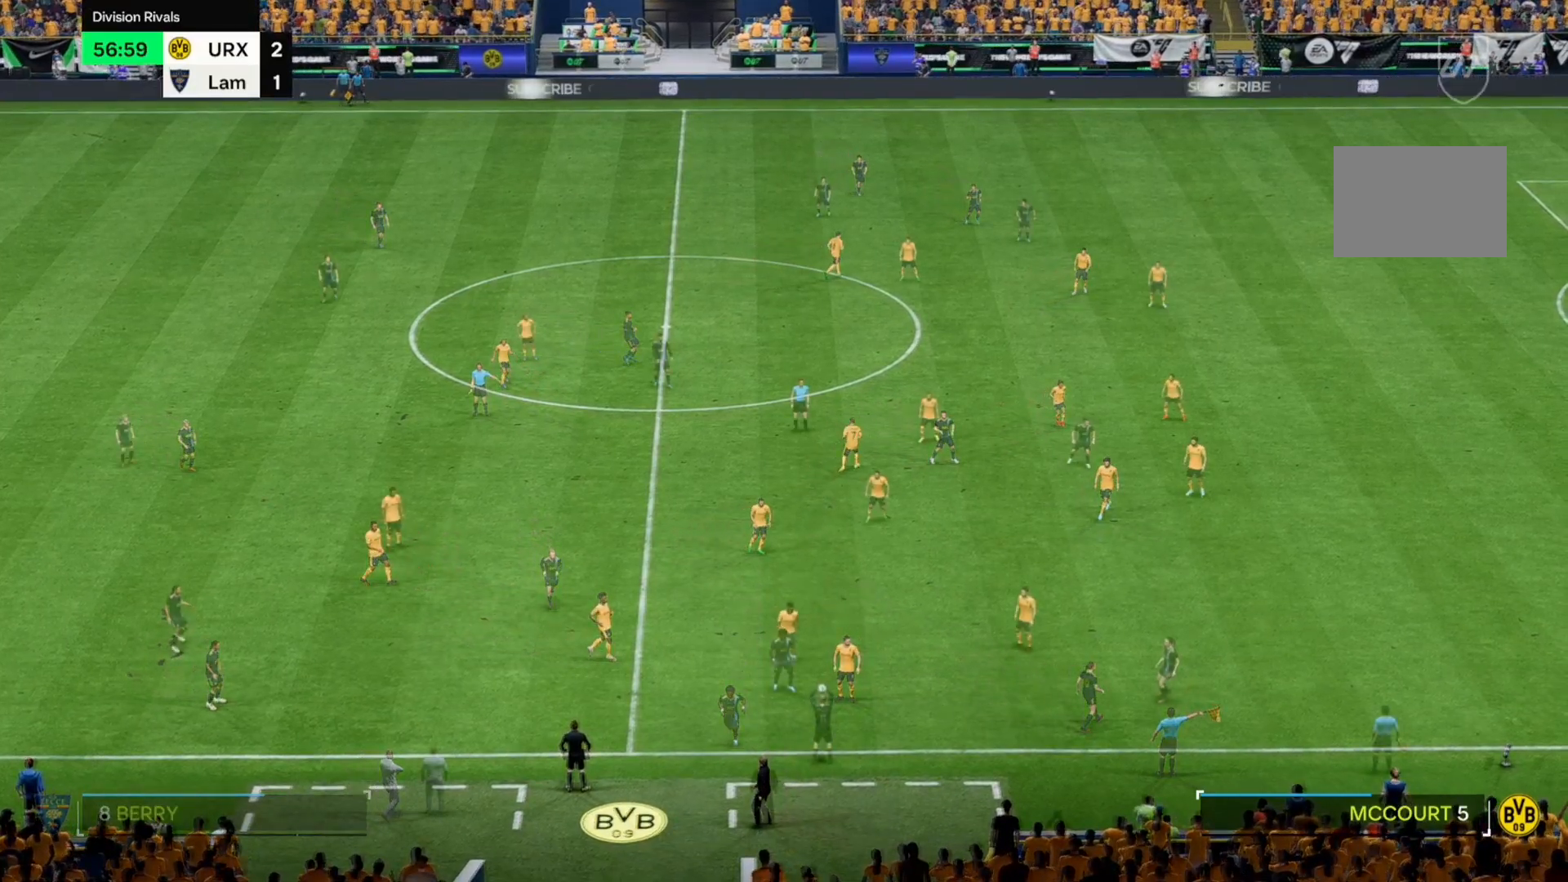
{"buttons": [], "left_stick": "center", "right_stick": "center", "events": []}
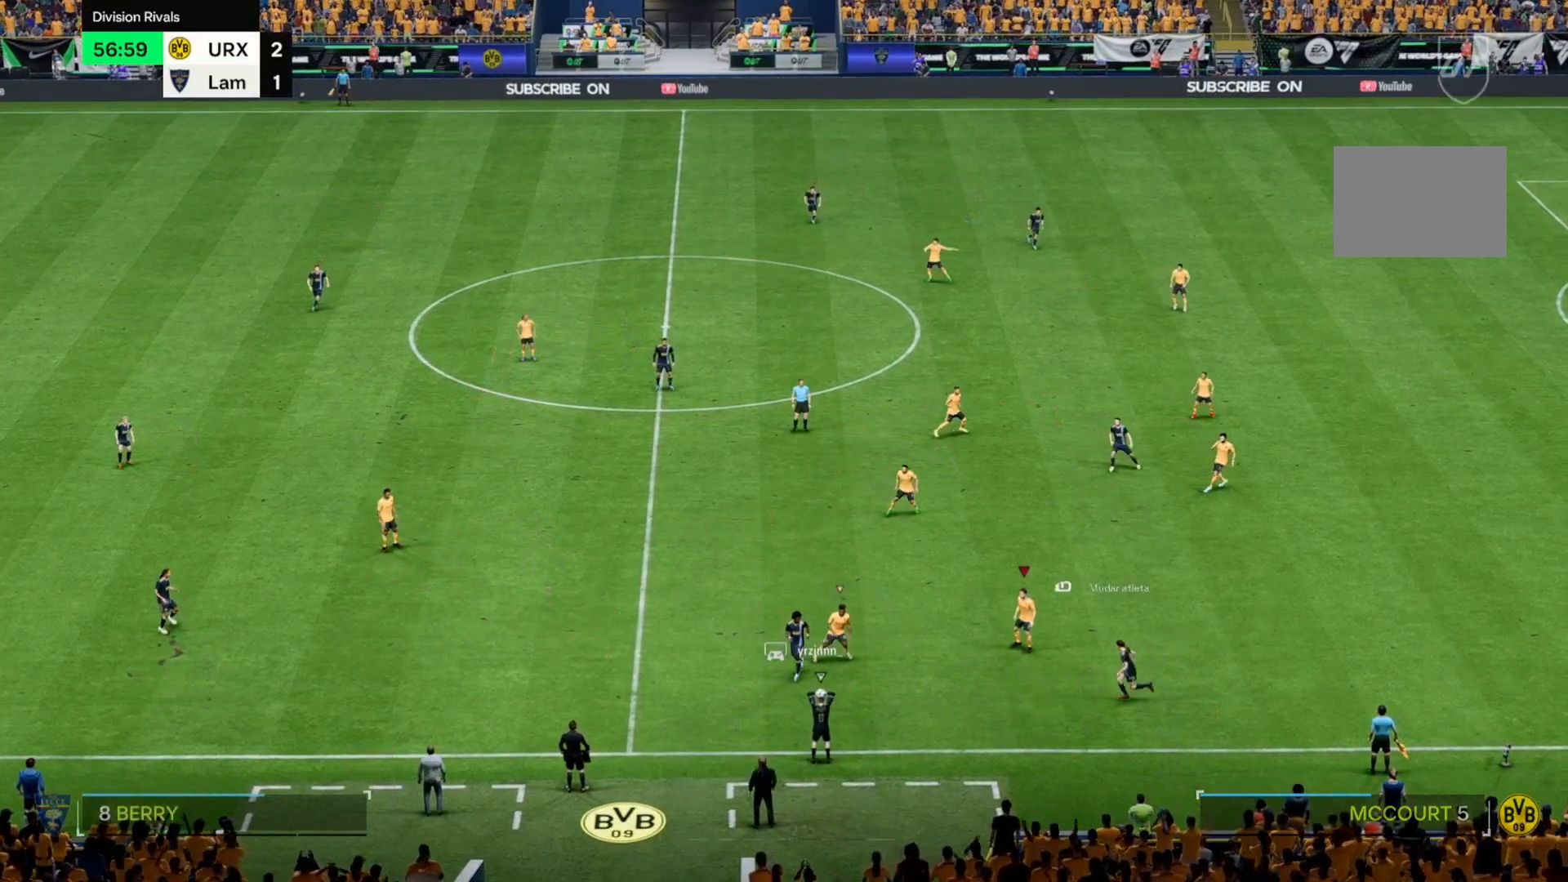
{"buttons": [], "left_stick": "up-left", "right_stick": "center", "events": [[204, "left_stick", "down-right"], [272, "left_stick", "center"], [373, "left_stick", "up-left"]]}